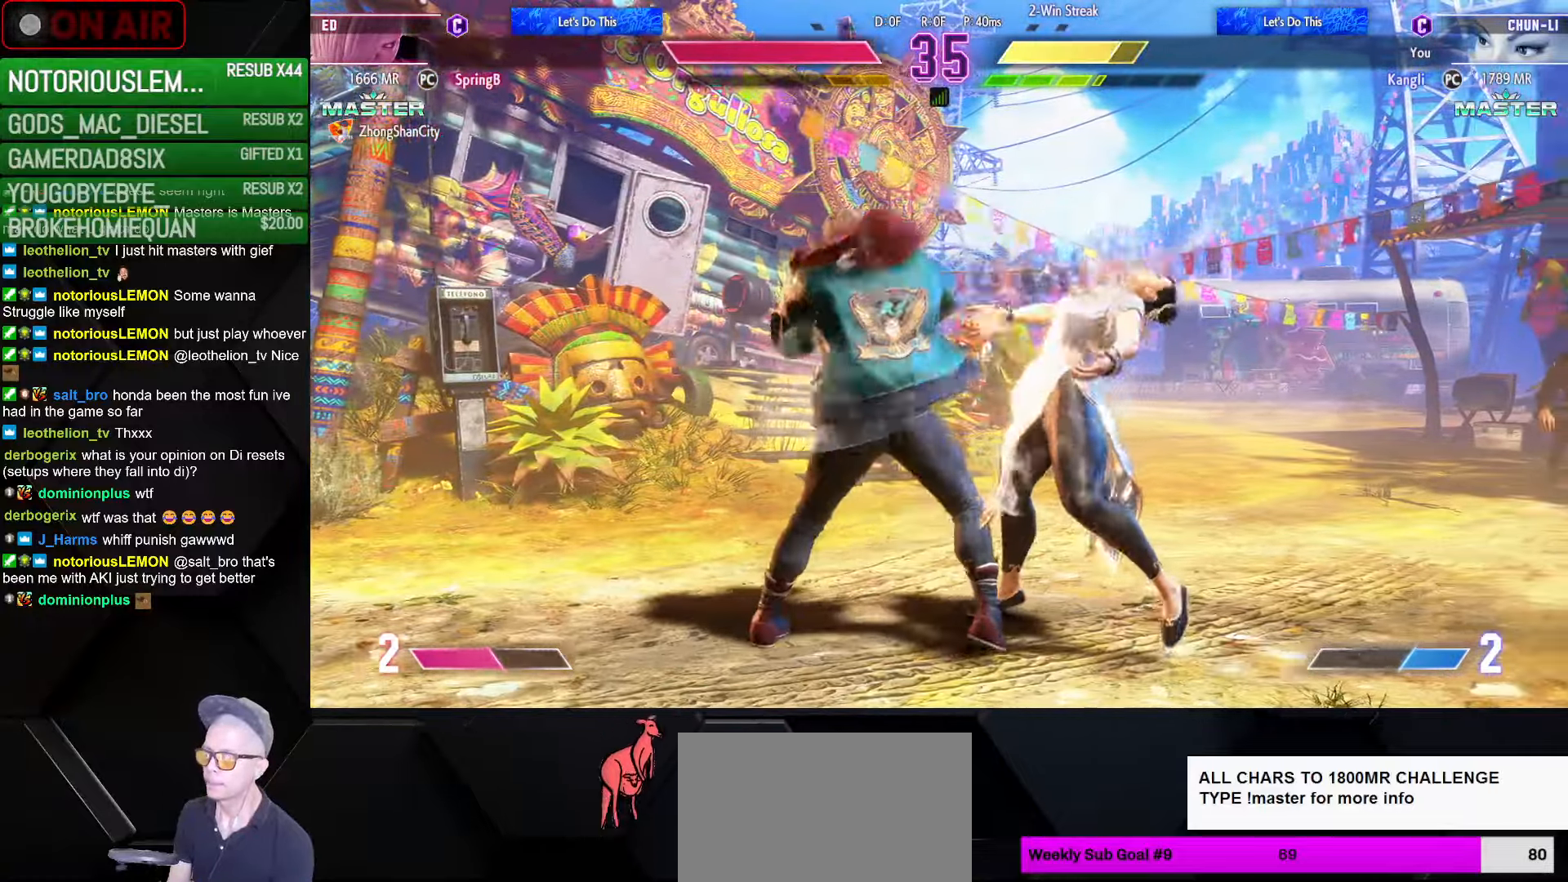
Gameplay with a controller (arcade stick); each line is a JSON object with the inputs held at the frame after it. "events" lists button and stick changes between this image and that frame as [ms after this image, input, new state], when the widget could be followed in between. Not read: L3 R3.
{"buttons": ["CROSS"], "left_stick": "down-right", "events": [[16, "left_stick", "left"], [50, "left_stick", "right"], [66, "CROSS", "down"], [116, "left_stick", "down-right"], [166, "CROSS", "up"], [183, "CROSS", "down"], [216, "CROSS", "up"], [416, "CROSS", "down"], [466, "SQUARE", "down"], [466, "TRIANGLE", "down"], [500, "SQUARE", "up"], [500, "TRIANGLE", "up"]]}
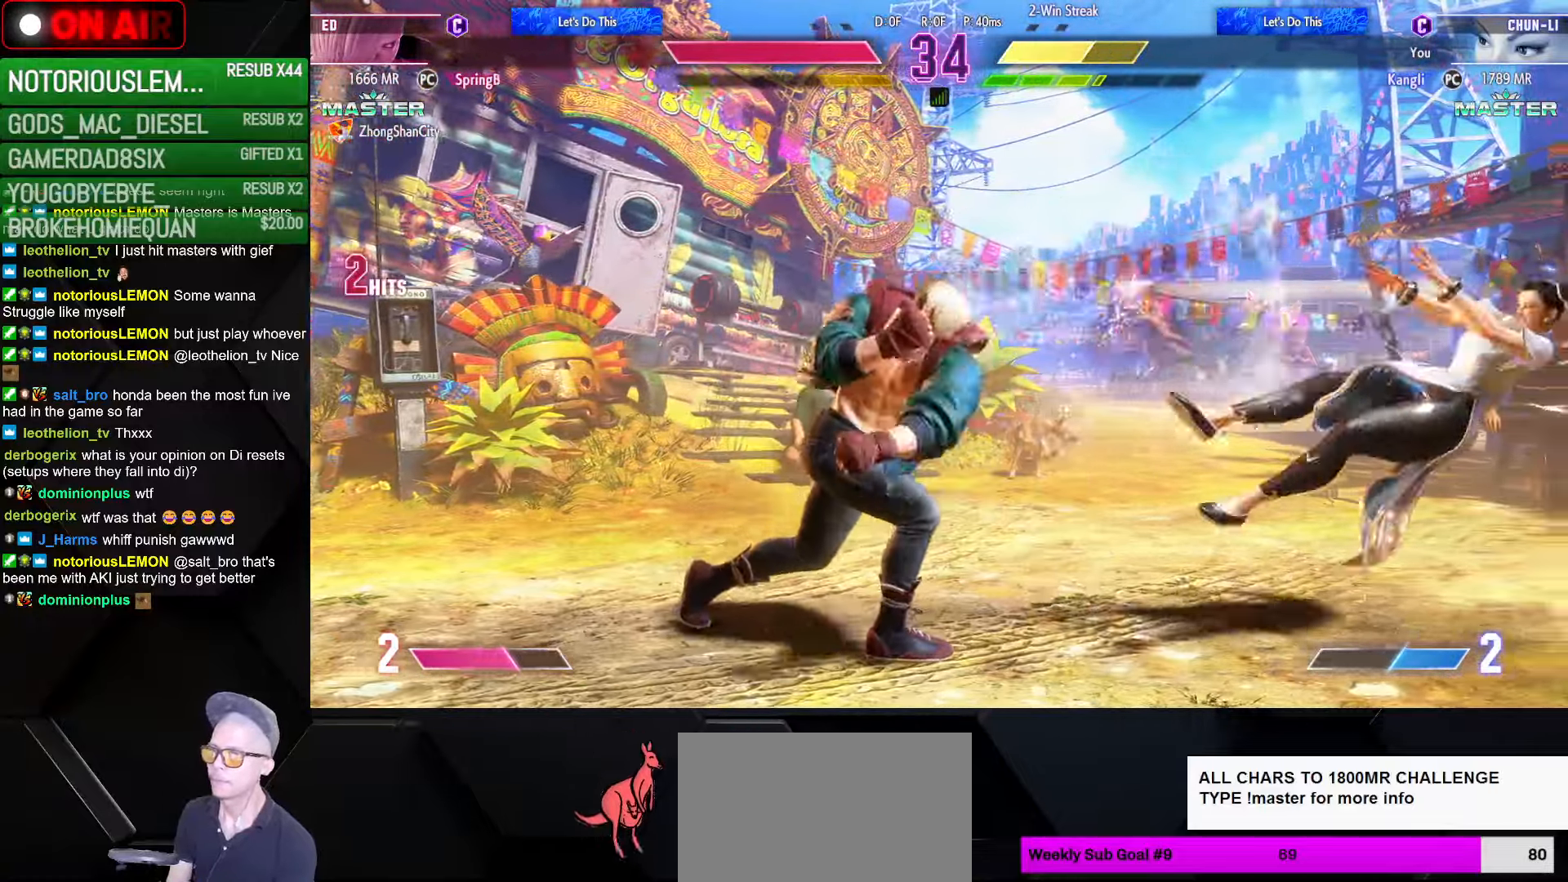
{"buttons": ["CROSS", "CIRCLE", "R2"], "left_stick": "down-right", "events": [[33, "CROSS", "up"], [83, "CROSS", "down"], [100, "CROSS", "up"], [216, "CIRCLE", "down"], [266, "CIRCLE", "up"], [333, "CIRCLE", "down"], [333, "CROSS", "down"], [350, "R2", "down"], [383, "CROSS", "up"], [400, "CIRCLE", "up"], [400, "R2", "up"], [483, "CIRCLE", "down"], [483, "CROSS", "down"], [483, "R2", "down"]]}
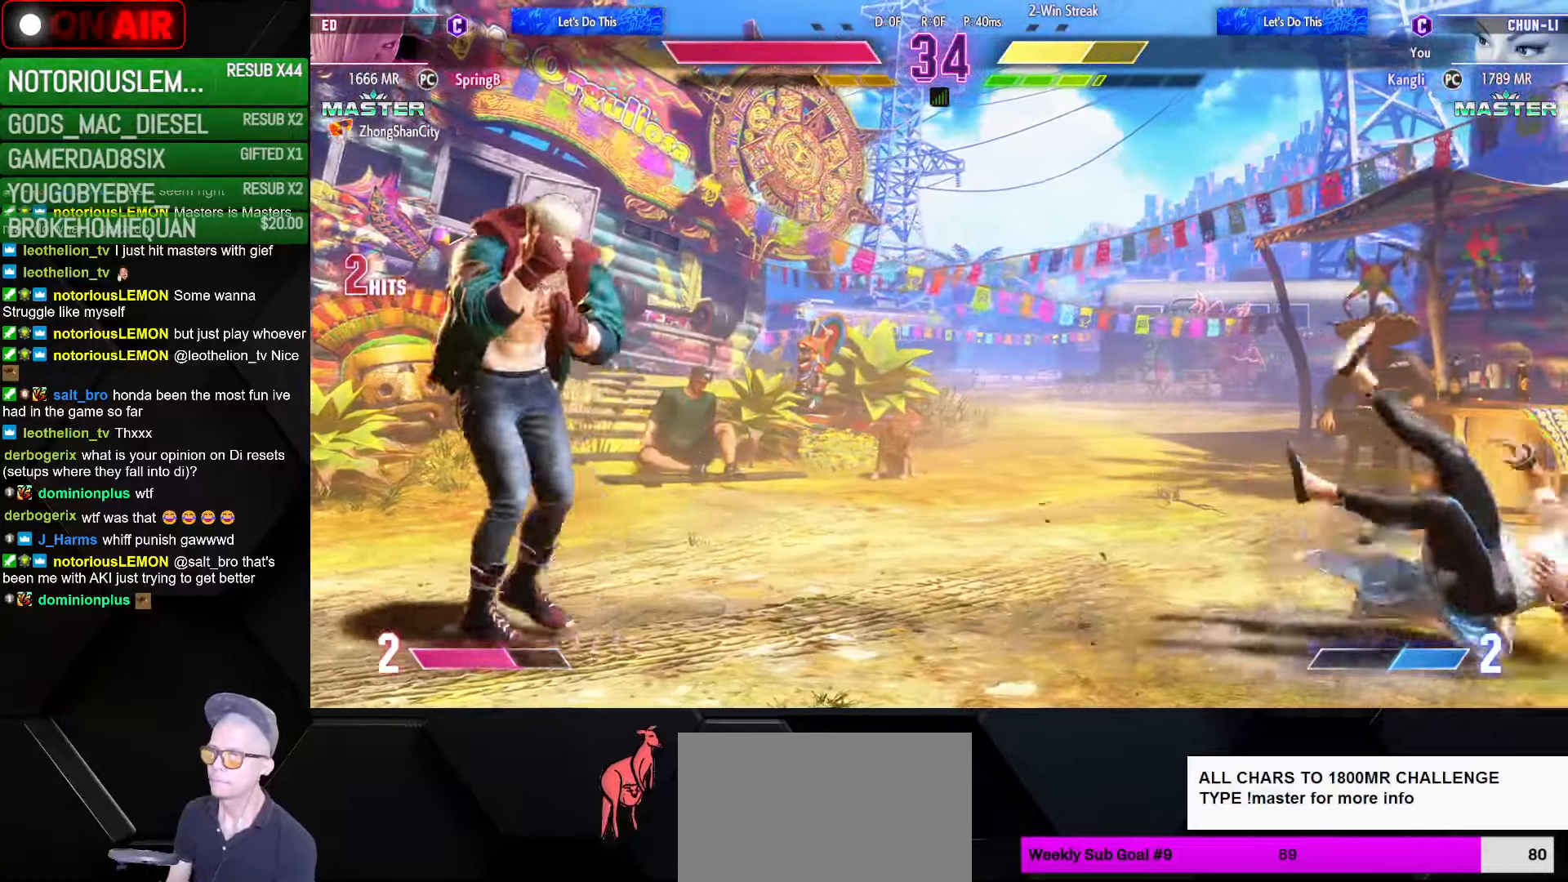
{"buttons": ["SQUARE"], "left_stick": "center", "events": [[33, "CROSS", "up"], [50, "CIRCLE", "up"], [66, "R2", "up"], [133, "CROSS", "down"], [133, "R2", "down"], [150, "CIRCLE", "down"], [233, "CIRCLE", "up"], [266, "CROSS", "up"], [266, "R2", "up"], [433, "left_stick", "left"], [483, "left_stick", "center"], [500, "SQUARE", "down"]]}
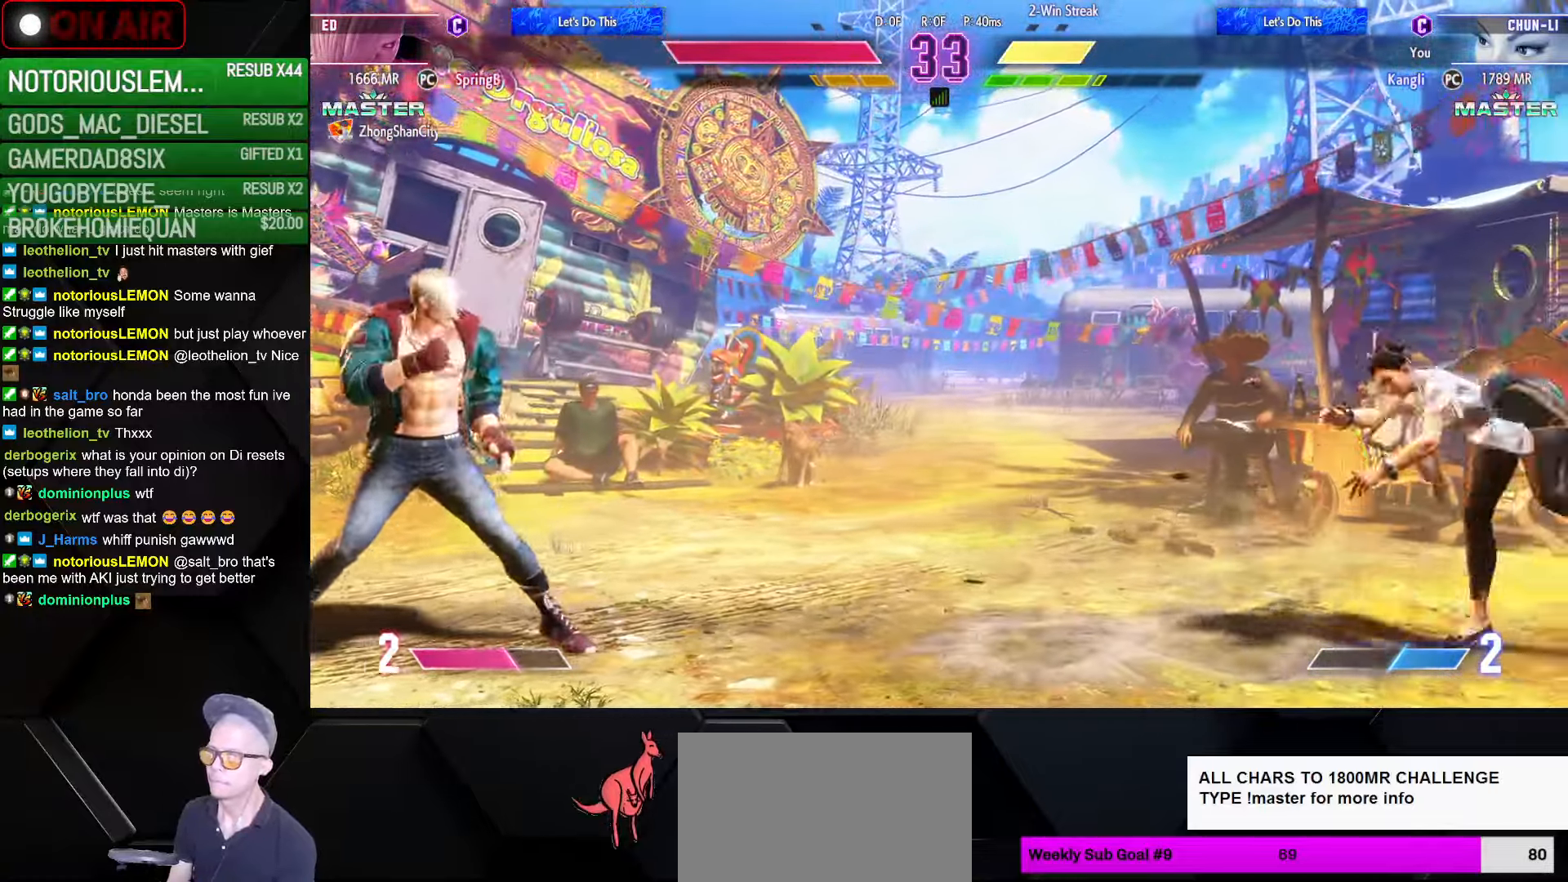
{"buttons": [], "left_stick": "down-right", "events": [[33, "SQUARE", "up"], [50, "SQUARE", "down"], [50, "left_stick", "down-right"], [100, "SQUARE", "up"]]}
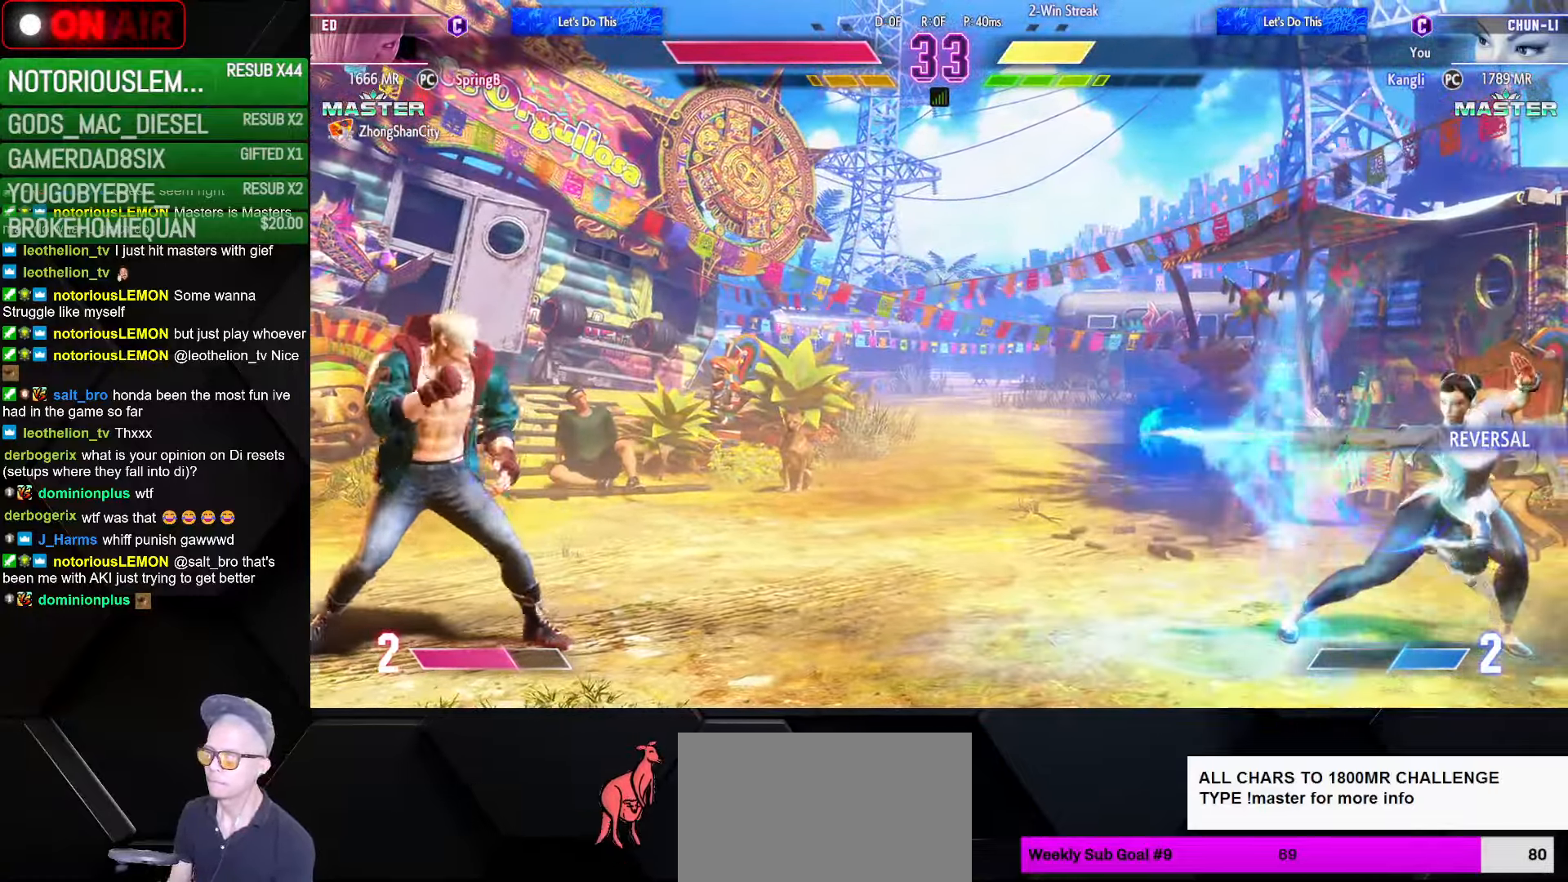
{"buttons": [], "left_stick": "center", "events": [[250, "left_stick", "center"], [300, "left_stick", "left"], [366, "left_stick", "center"], [433, "left_stick", "left"], [500, "left_stick", "center"]]}
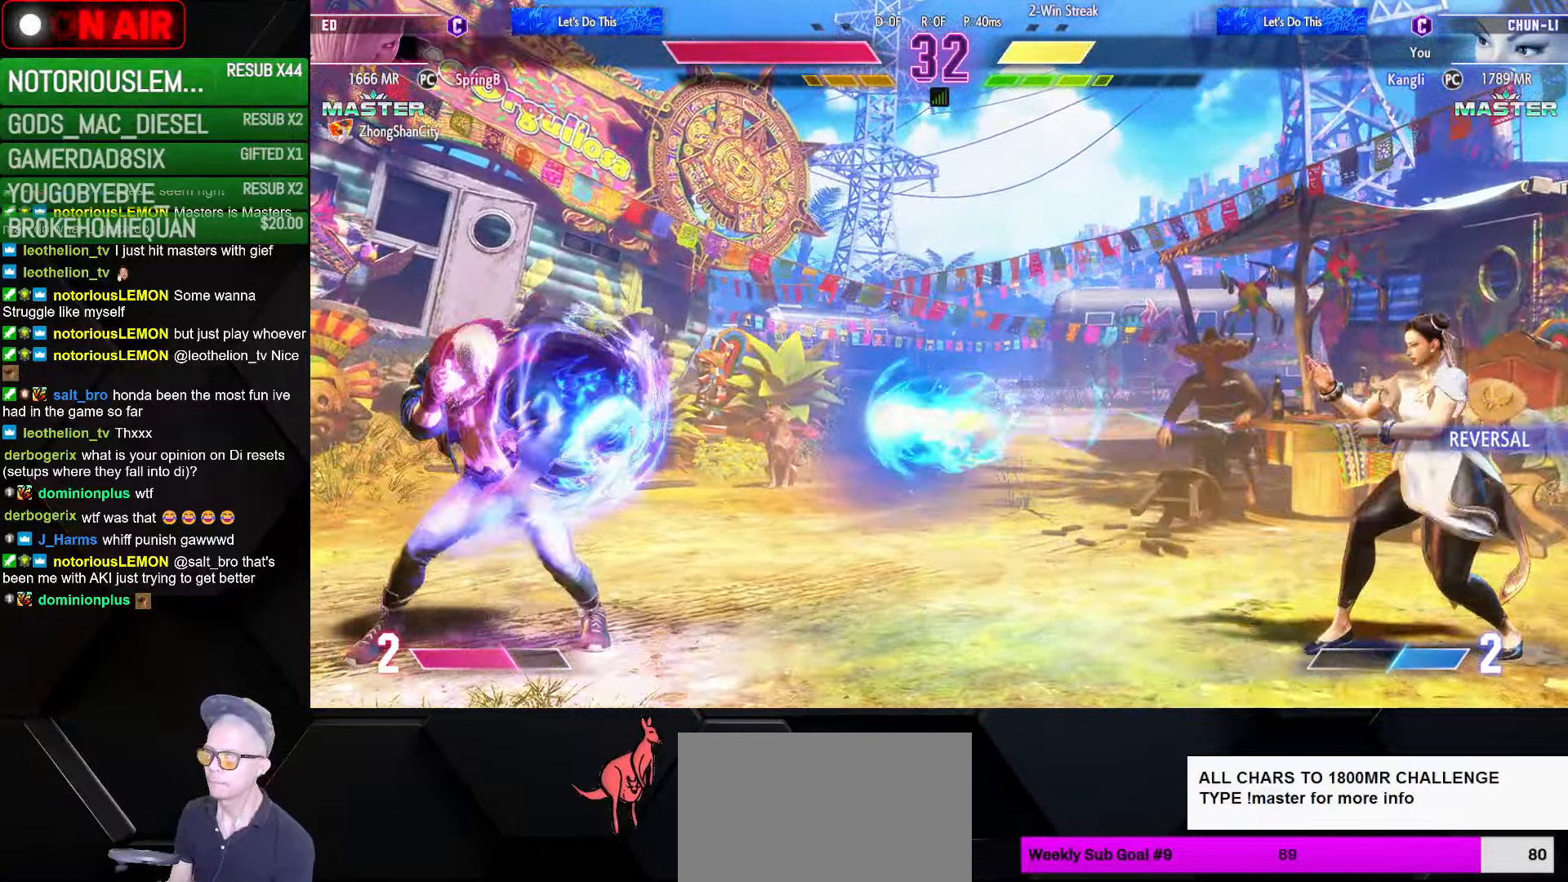
{"buttons": ["CIRCLE", "TRIANGLE"], "left_stick": "down-right", "events": [[33, "left_stick", "right"], [266, "left_stick", "down-right"], [350, "CIRCLE", "down"], [350, "TRIANGLE", "down"]]}
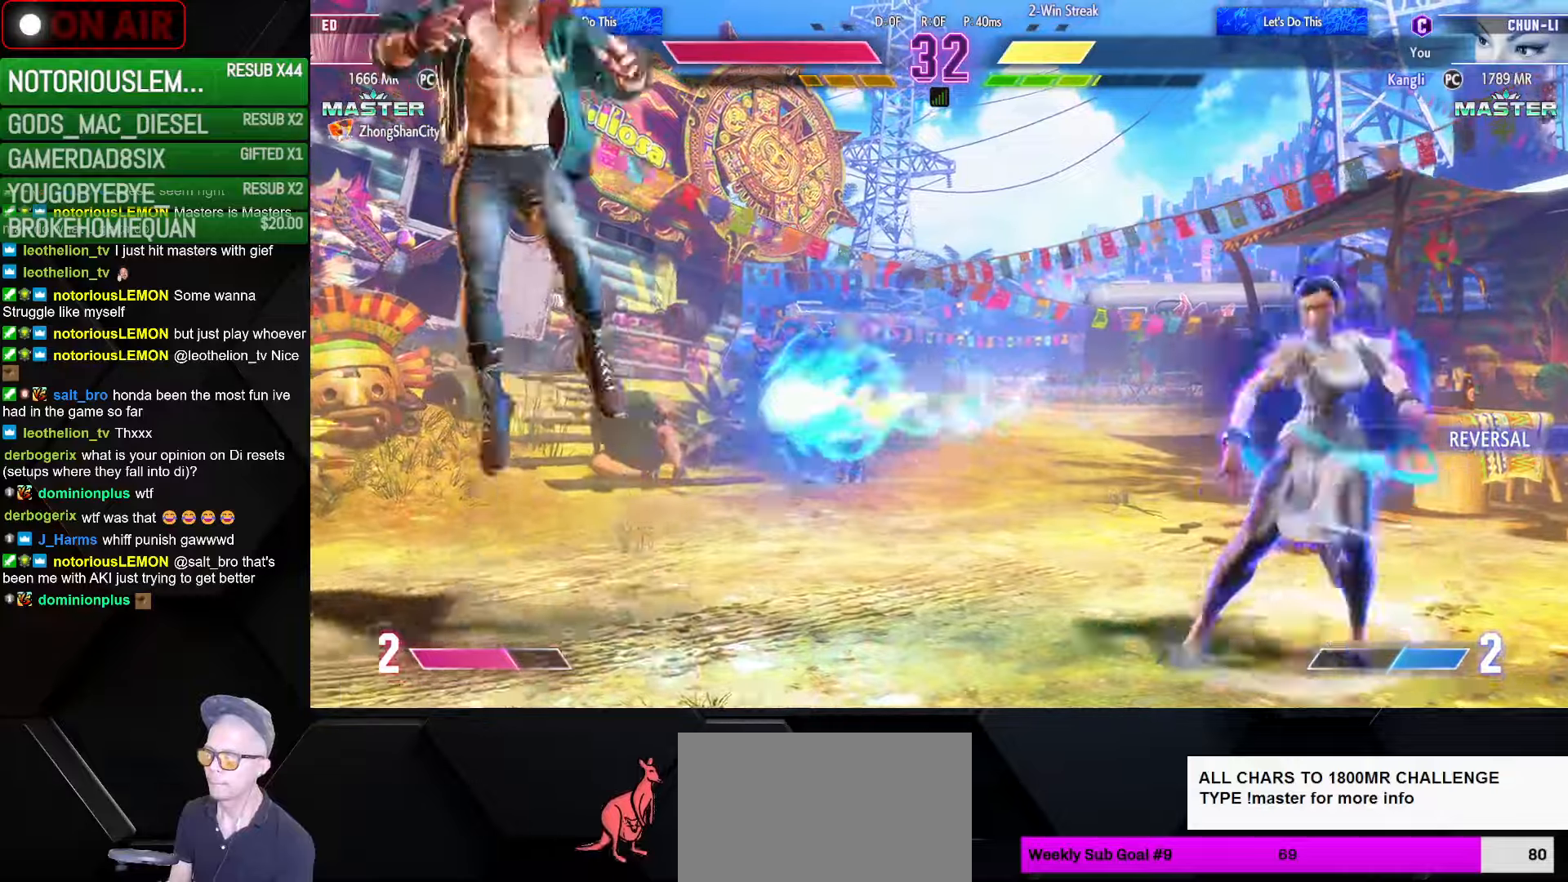
{"buttons": ["CIRCLE", "TRIANGLE"], "left_stick": "left", "events": [[183, "left_stick", "center"], [350, "left_stick", "left"], [417, "left_stick", "center"], [483, "left_stick", "left"]]}
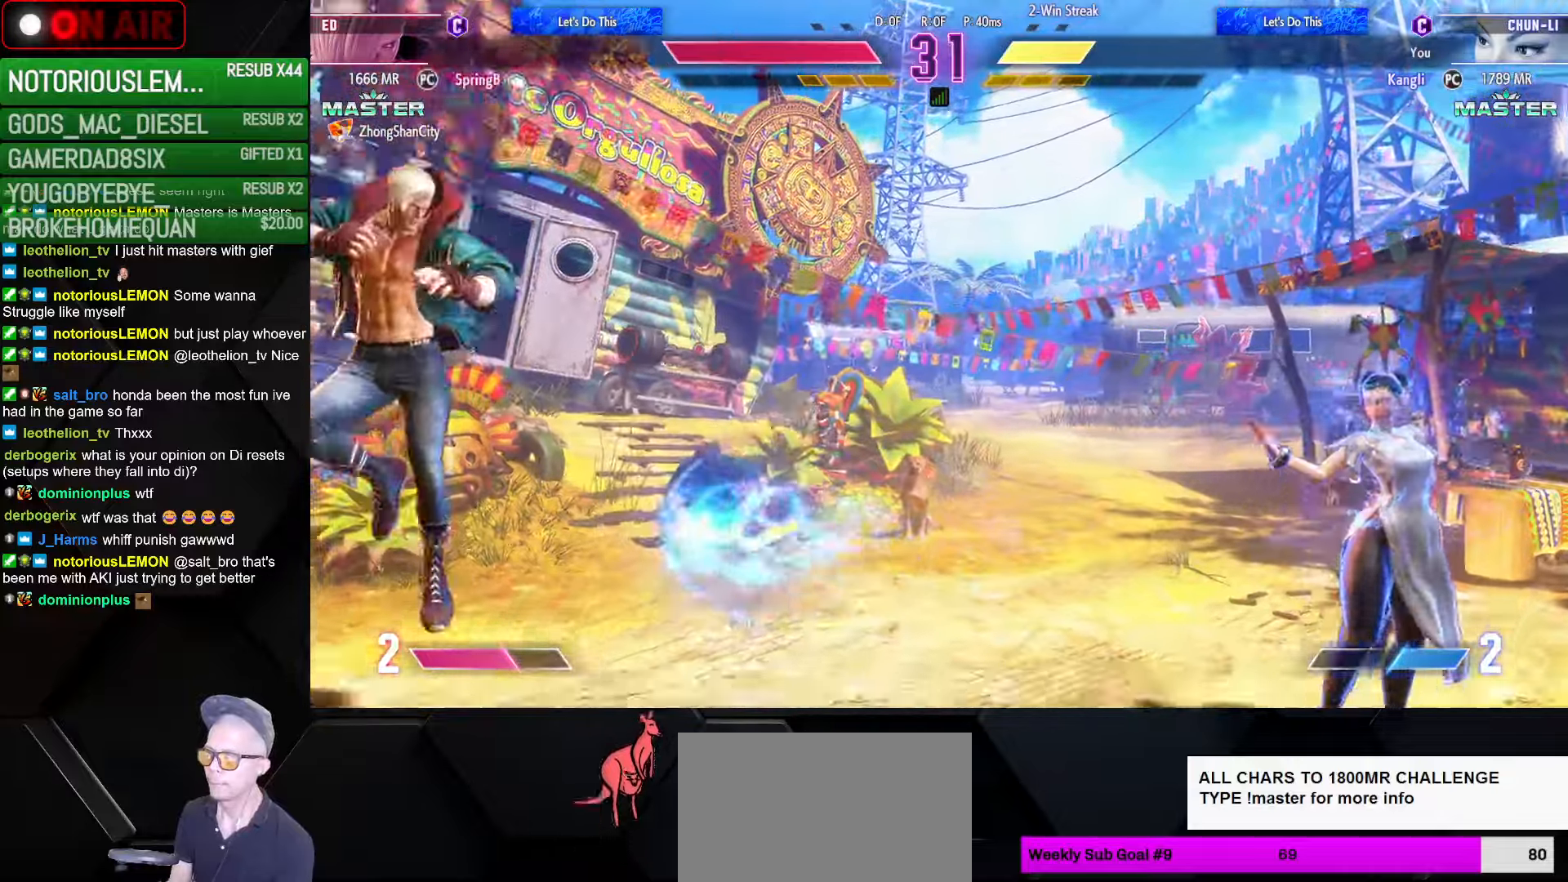
{"buttons": [], "left_stick": "center", "events": [[67, "left_stick", "center"], [217, "TRIANGLE", "up"], [233, "CIRCLE", "up"]]}
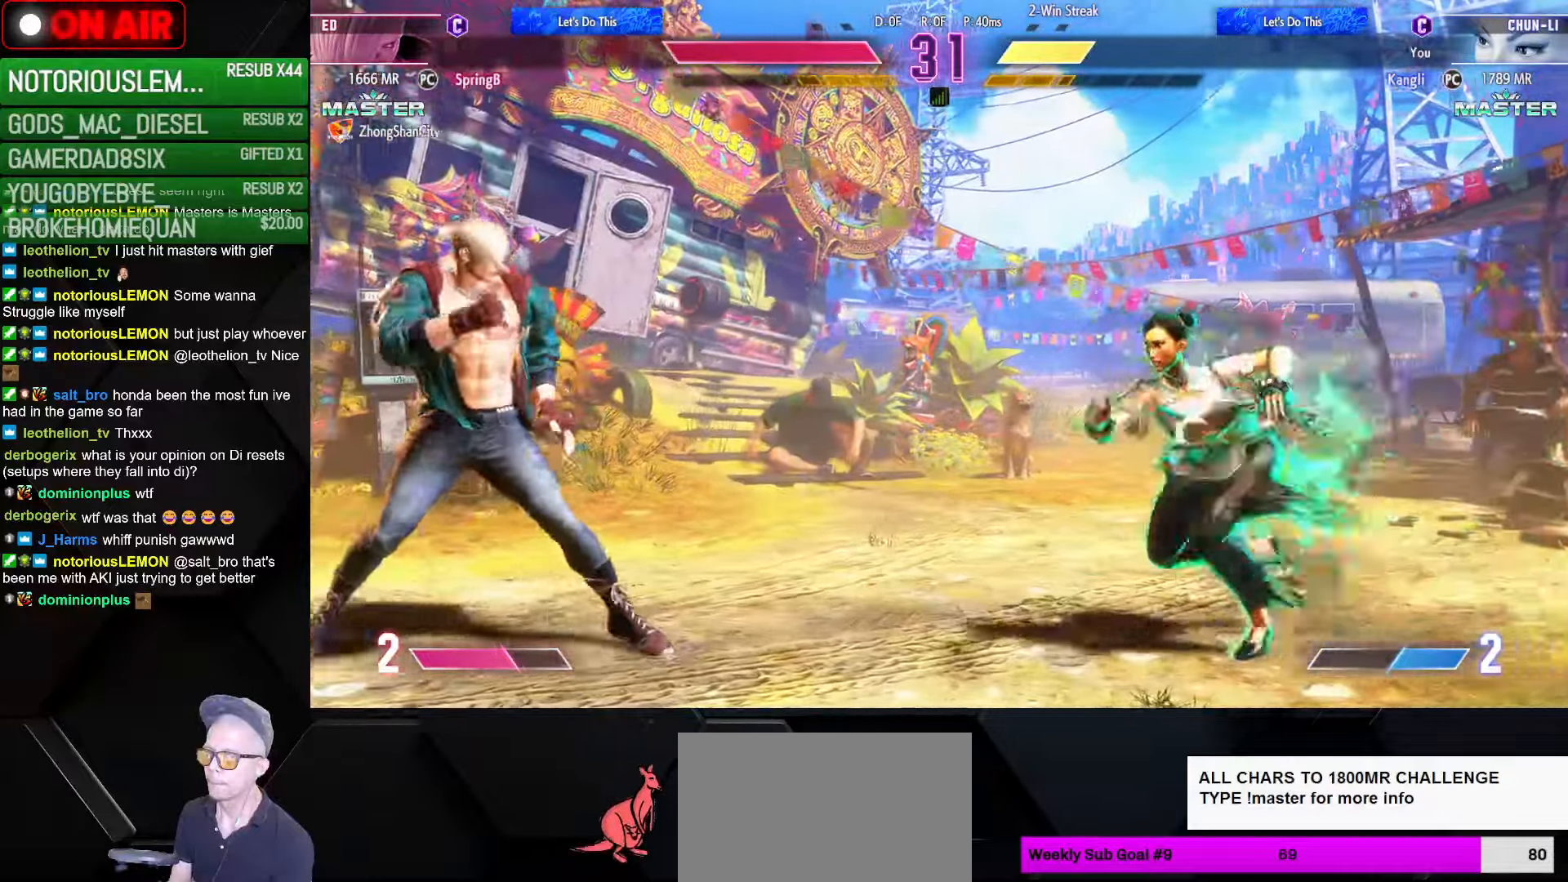
{"buttons": [], "left_stick": "right", "events": [[100, "left_stick", "down-right"], [367, "left_stick", "right"]]}
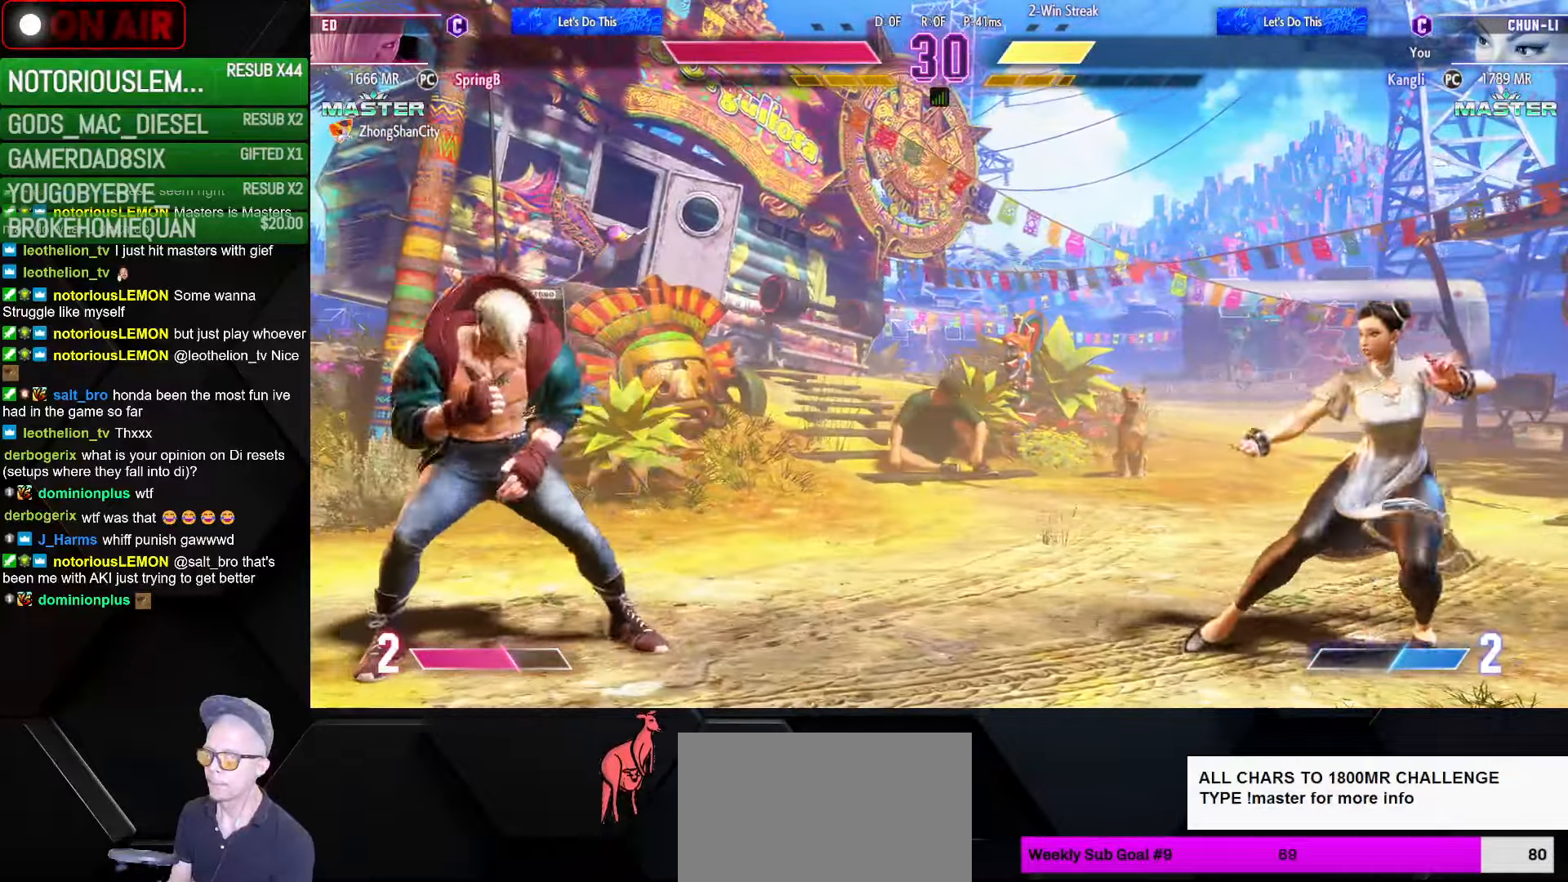
{"buttons": [], "left_stick": "left", "events": [[500, "left_stick", "left"]]}
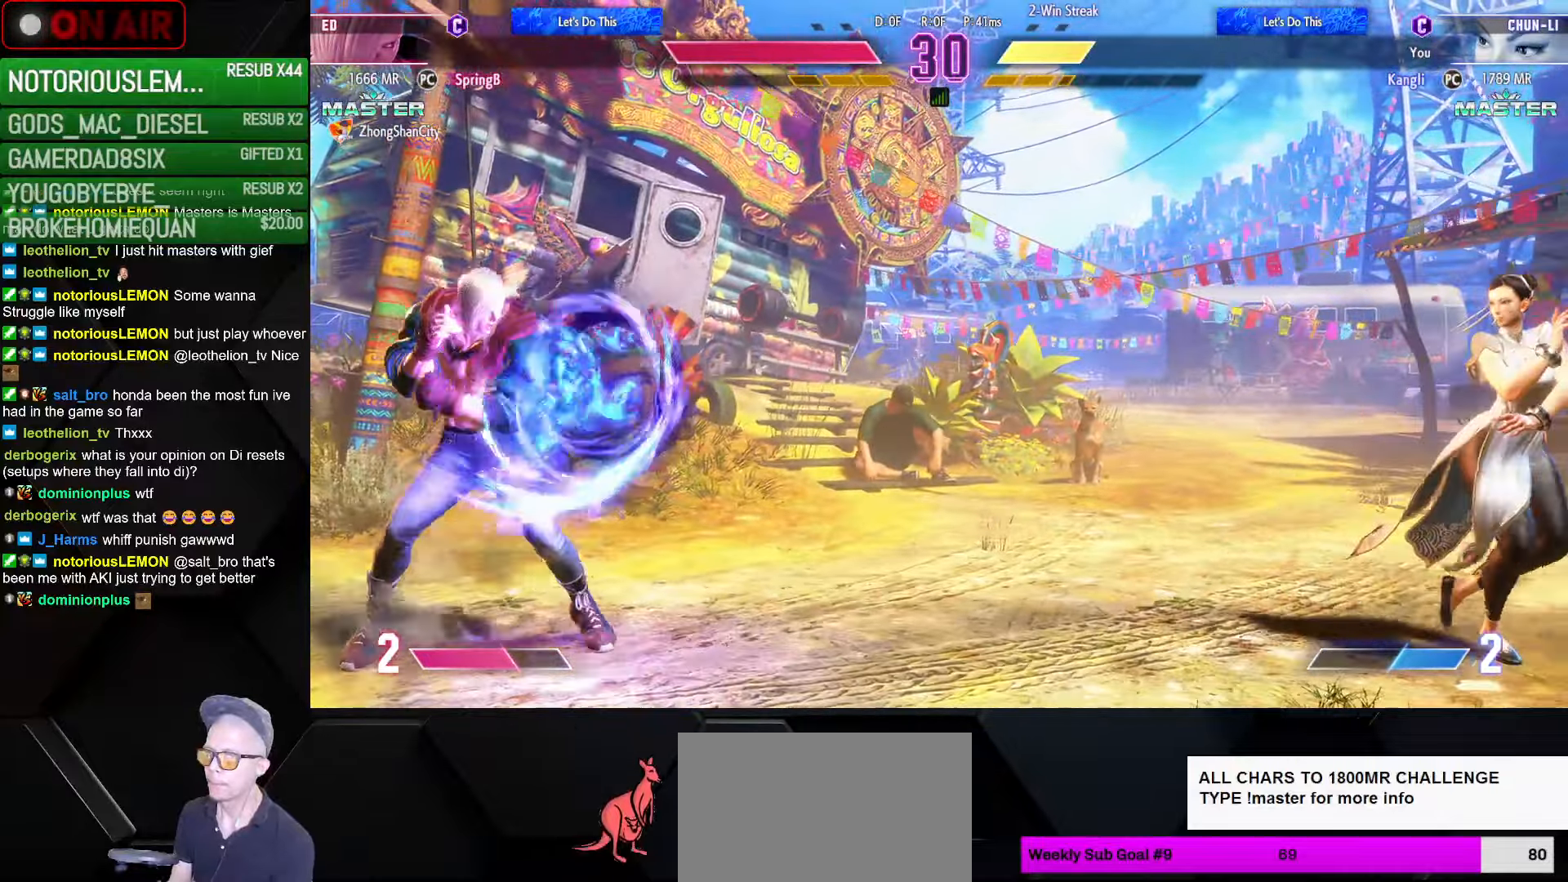
{"buttons": [], "left_stick": "down-right", "events": [[67, "TRIANGLE", "down"], [117, "left_stick", "right"], [150, "TRIANGLE", "up"], [183, "left_stick", "down-right"]]}
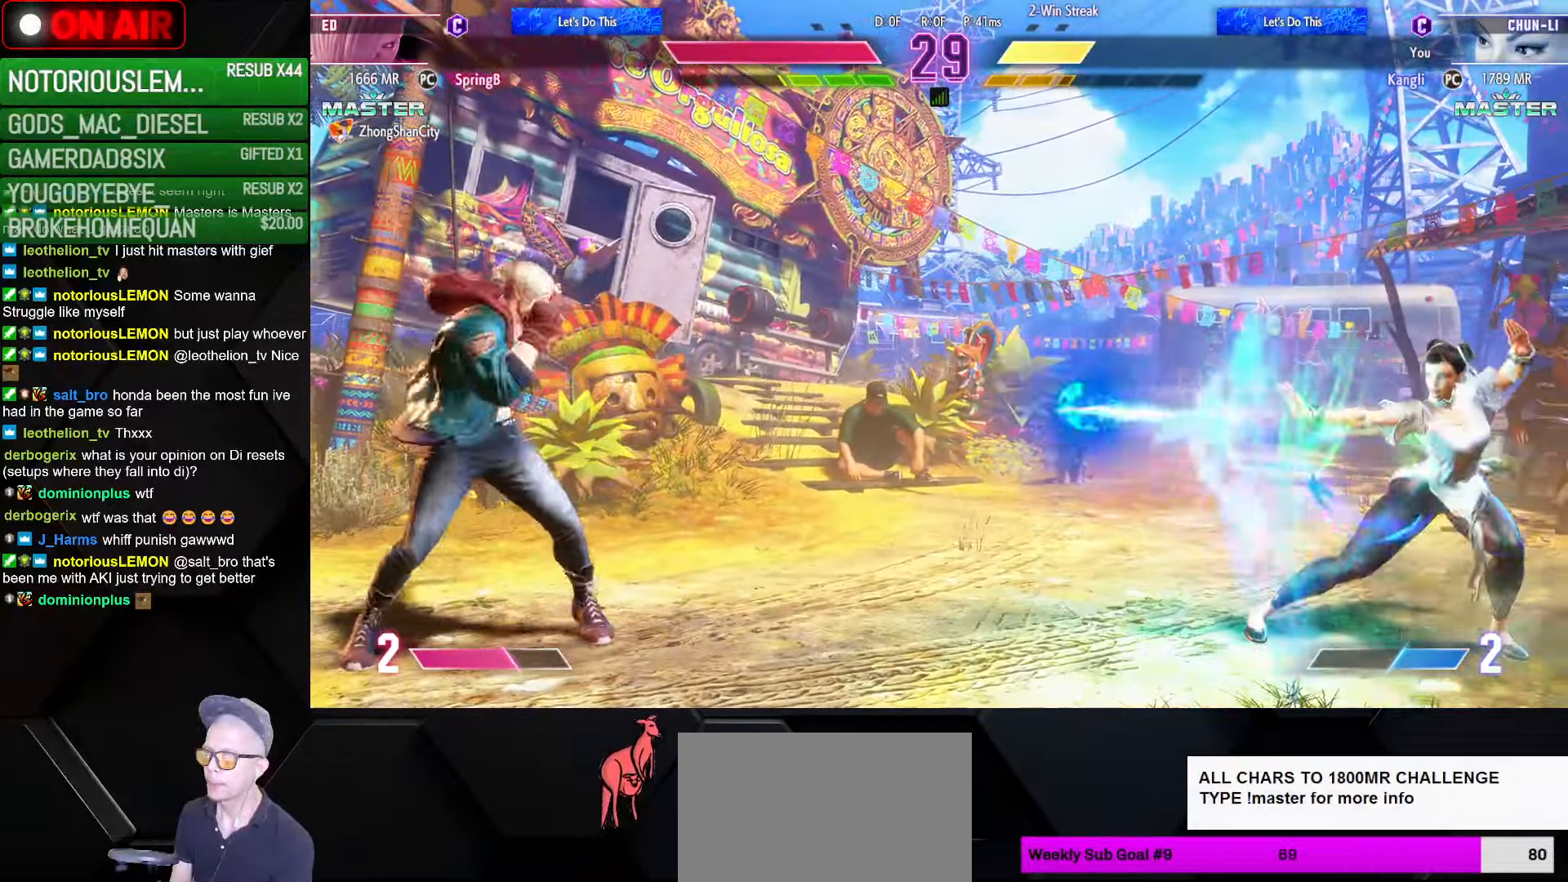
{"buttons": [], "left_stick": "down-right", "events": []}
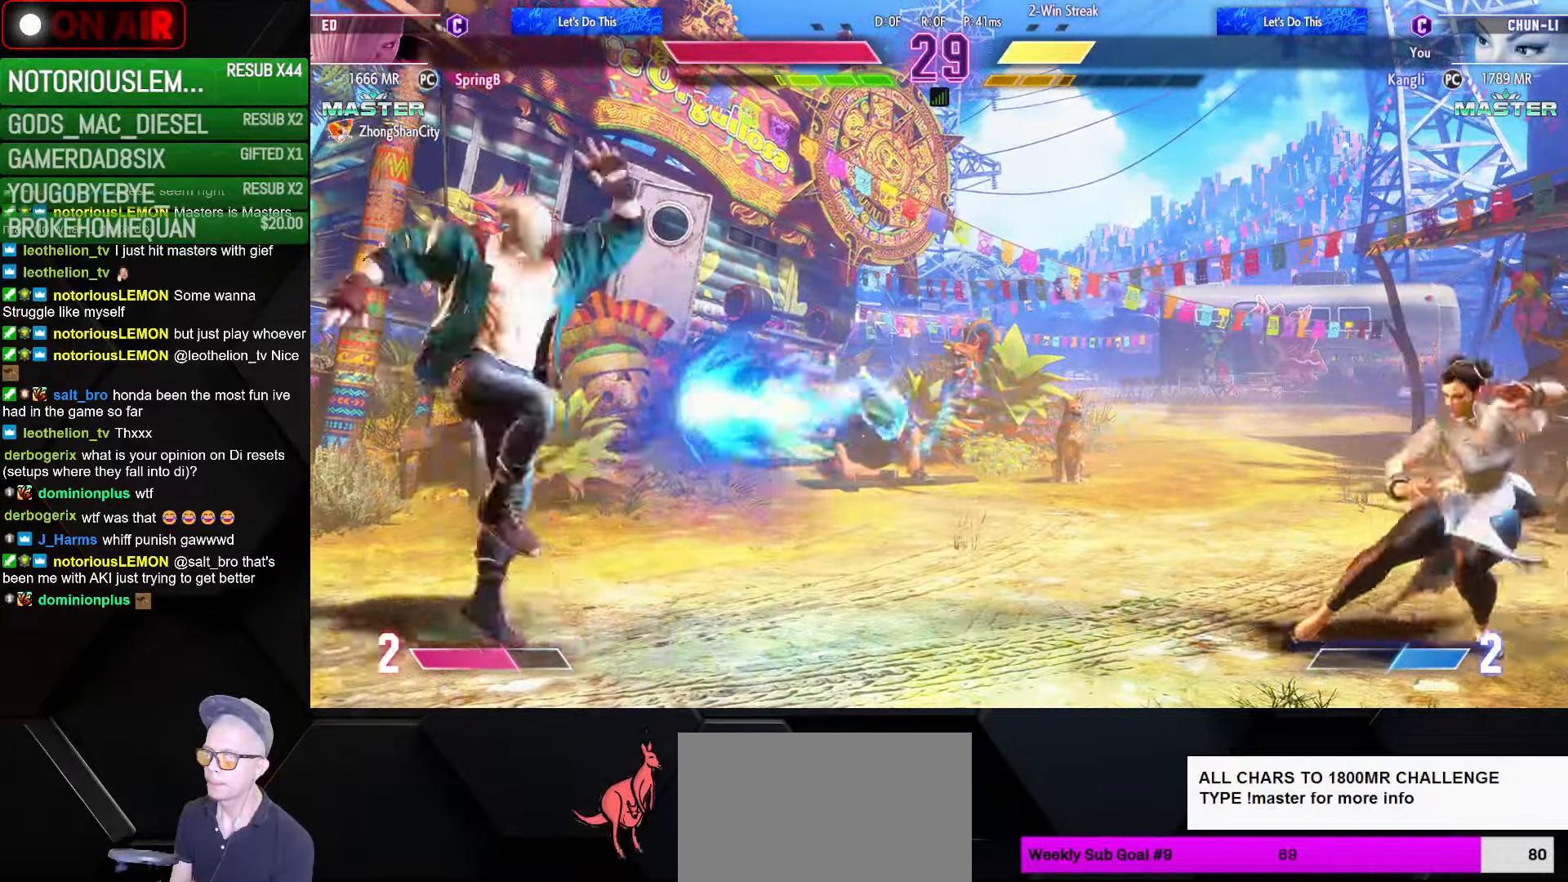
{"buttons": [], "left_stick": "left", "events": [[350, "left_stick", "left"]]}
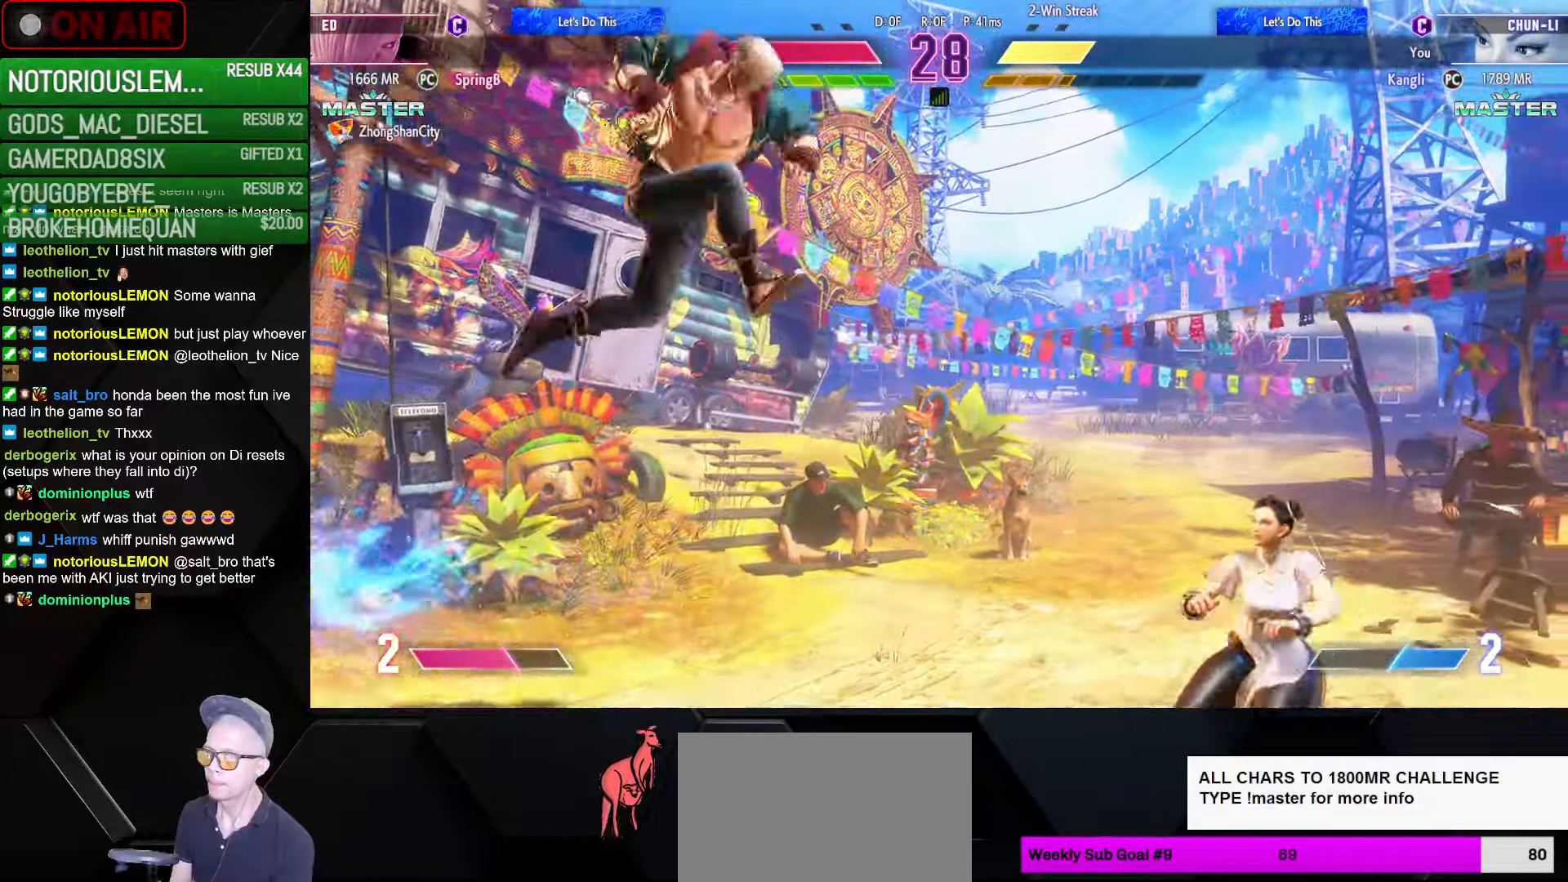
{"buttons": [], "left_stick": "down-right", "events": [[33, "left_stick", "down-right"], [100, "CIRCLE", "down"], [167, "CIRCLE", "up"]]}
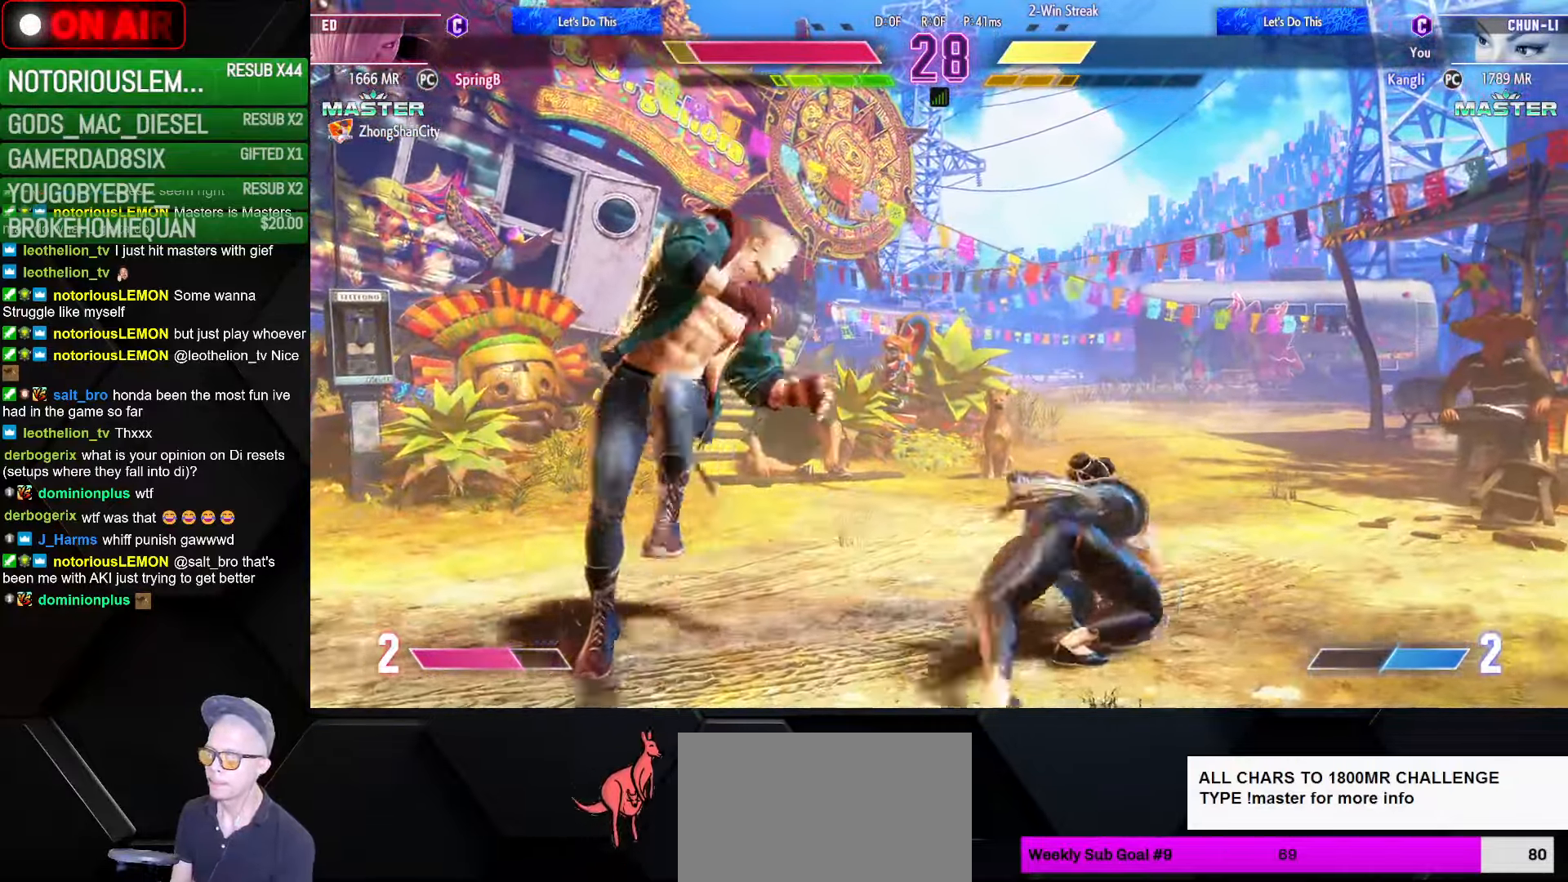
{"buttons": [], "left_stick": "down-right", "events": []}
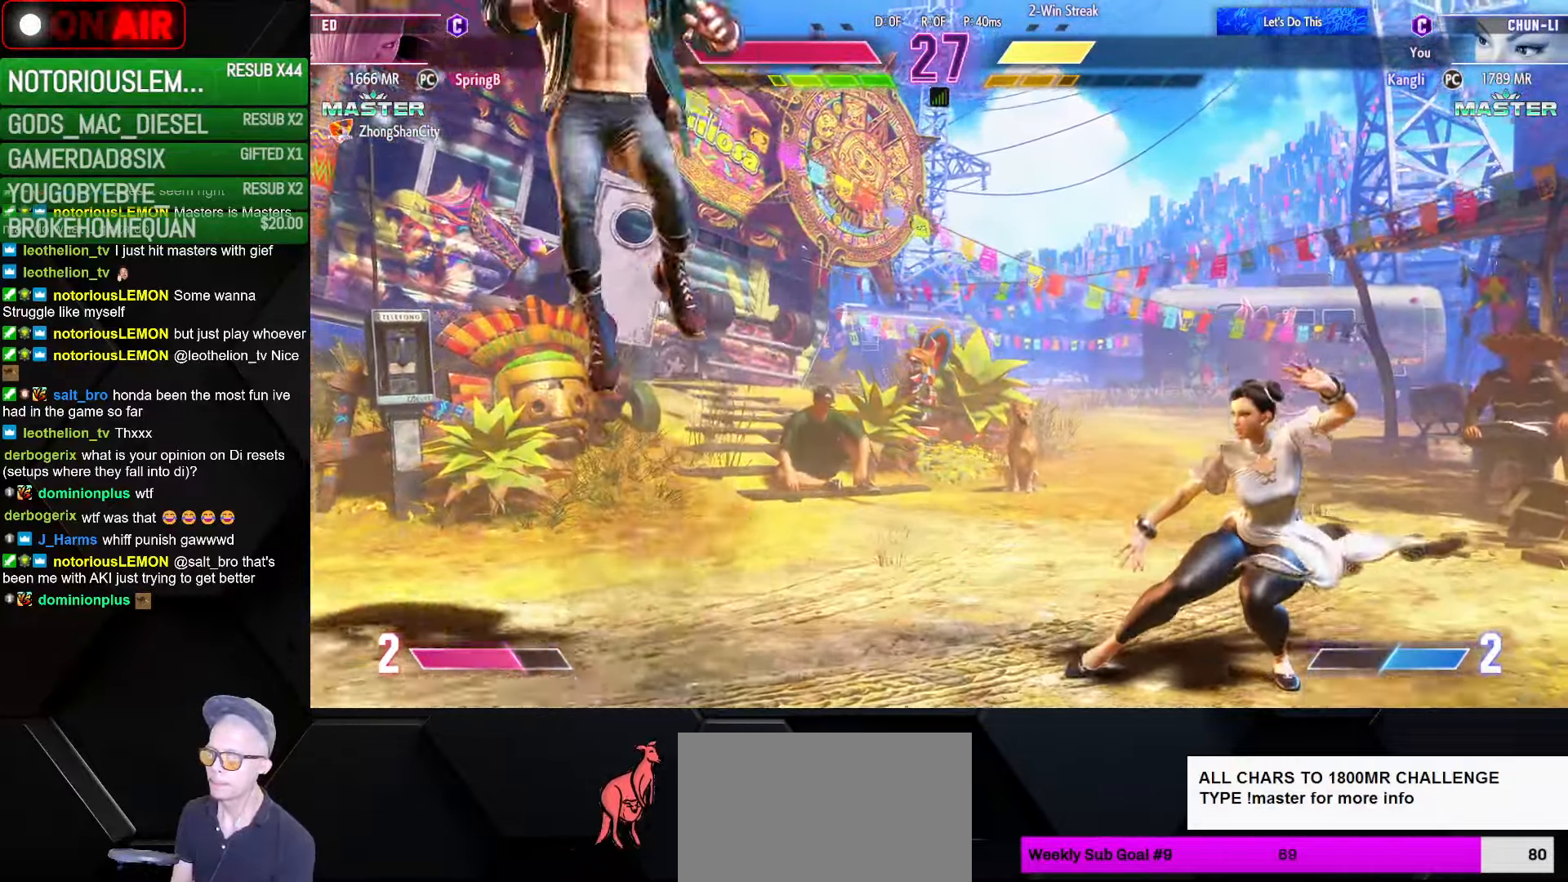
{"buttons": [], "left_stick": "down-right", "events": [[100, "left_stick", "left"], [150, "R1", "down"], [200, "left_stick", "down-right"], [217, "R1", "up"]]}
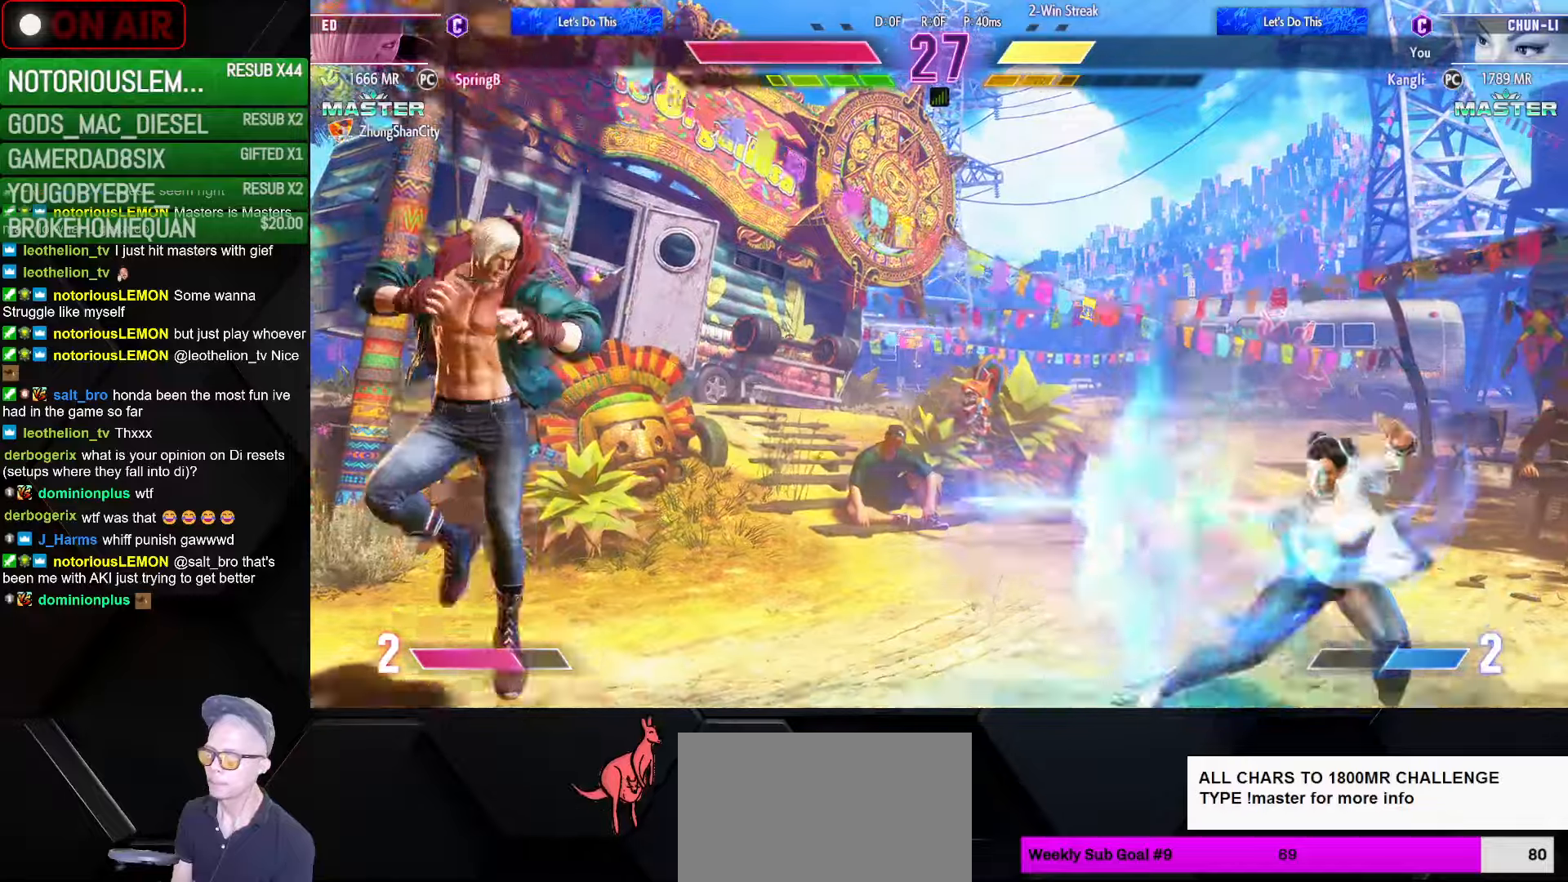
{"buttons": [], "left_stick": "down-right", "events": []}
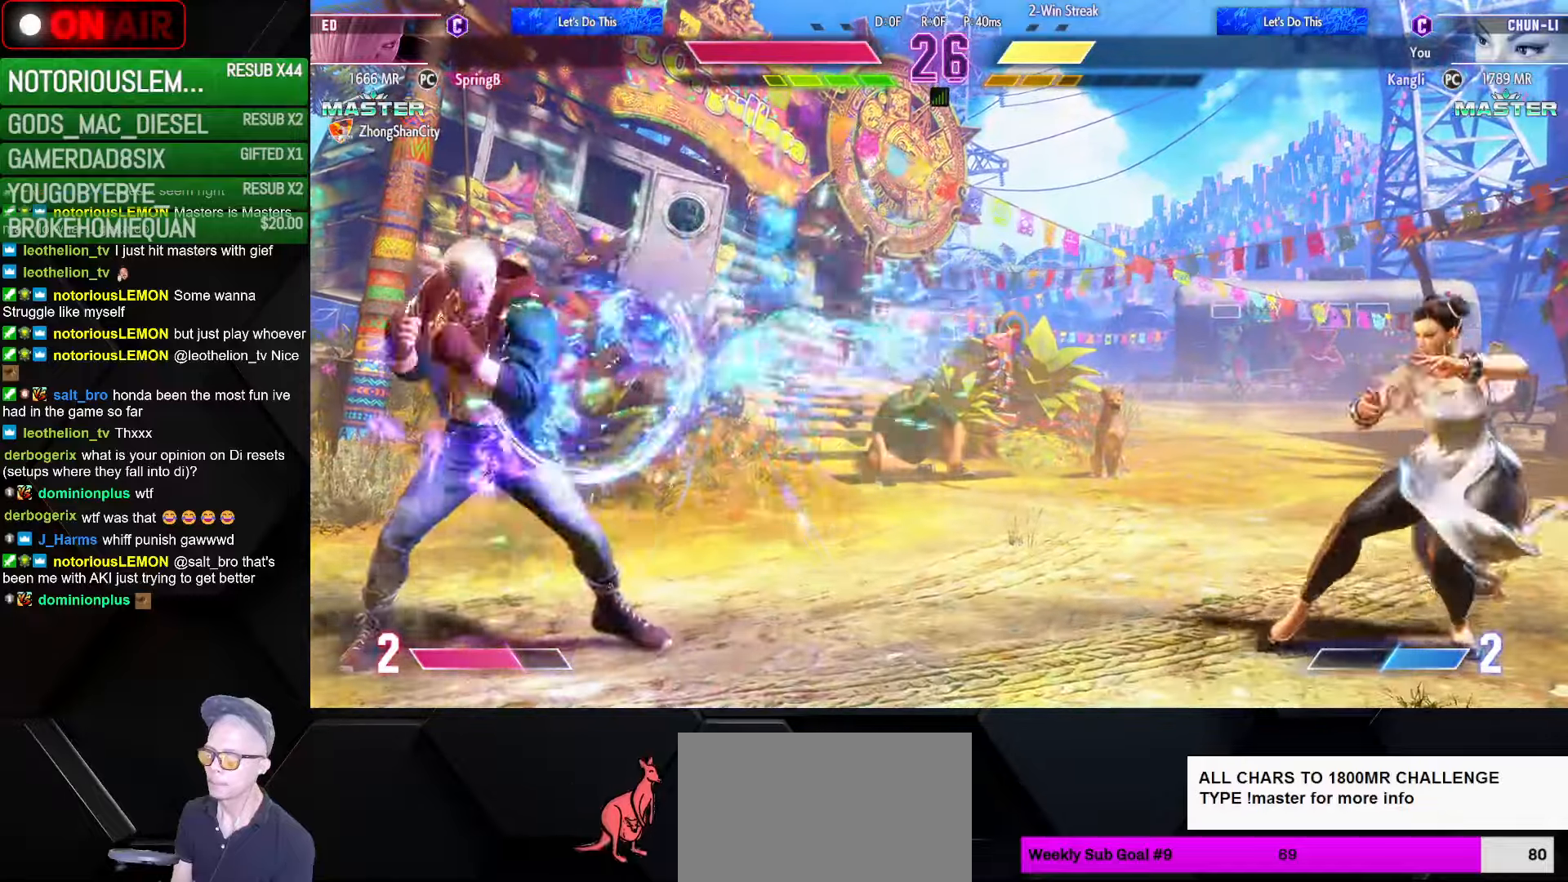
{"buttons": [], "left_stick": "down-right", "events": [[250, "TRIANGLE", "down"], [267, "CIRCLE", "down"], [417, "TRIANGLE", "up"], [434, "CIRCLE", "up"]]}
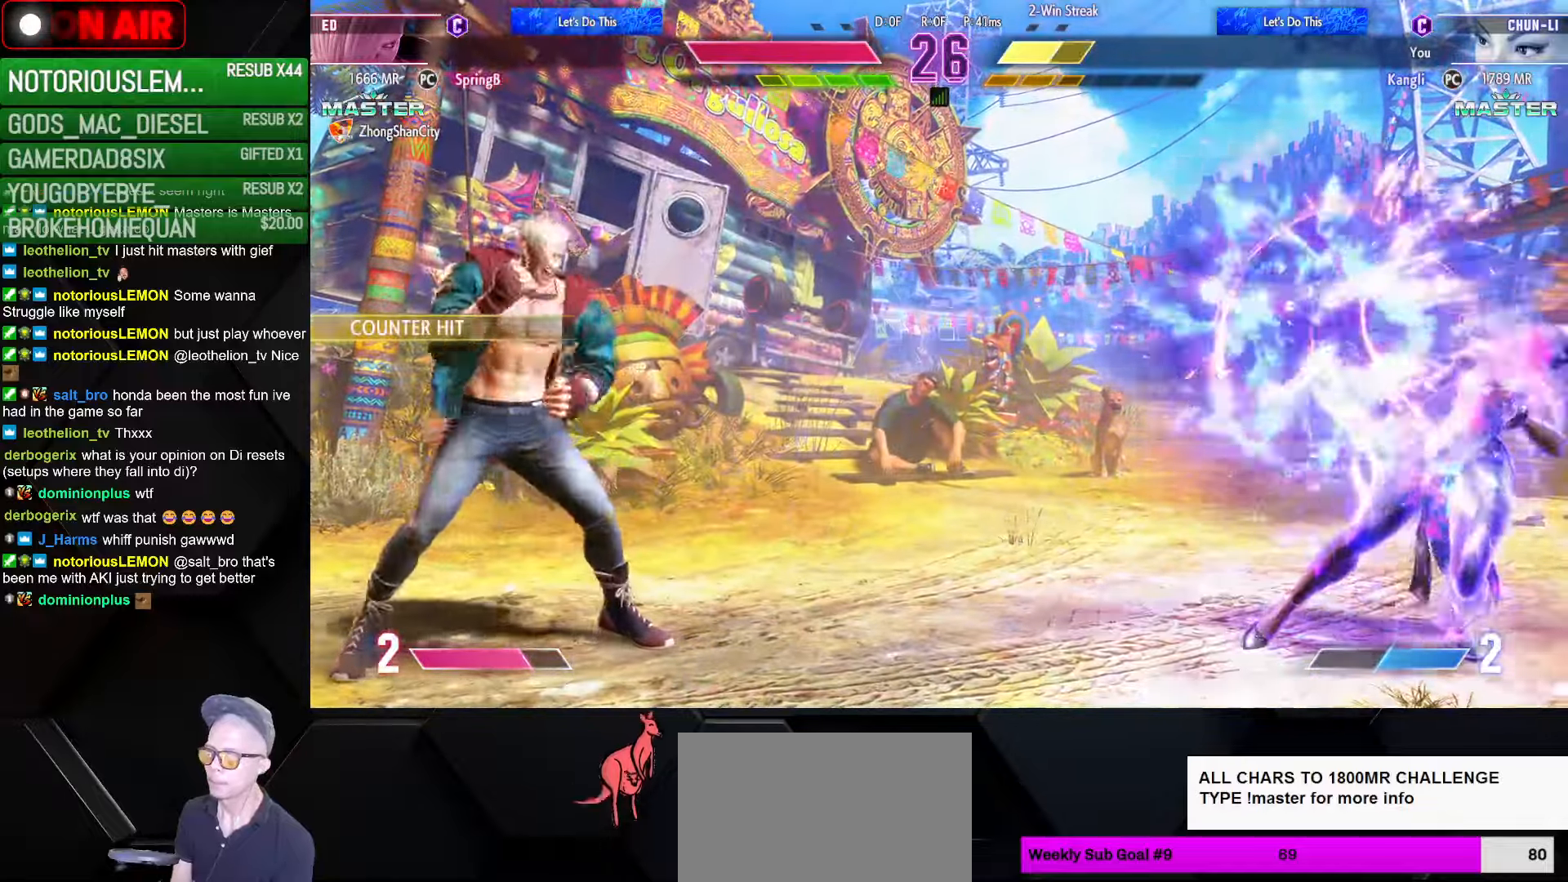
{"buttons": ["R1"], "left_stick": "left", "events": [[84, "left_stick", "right"], [434, "left_stick", "left"], [500, "R1", "down"]]}
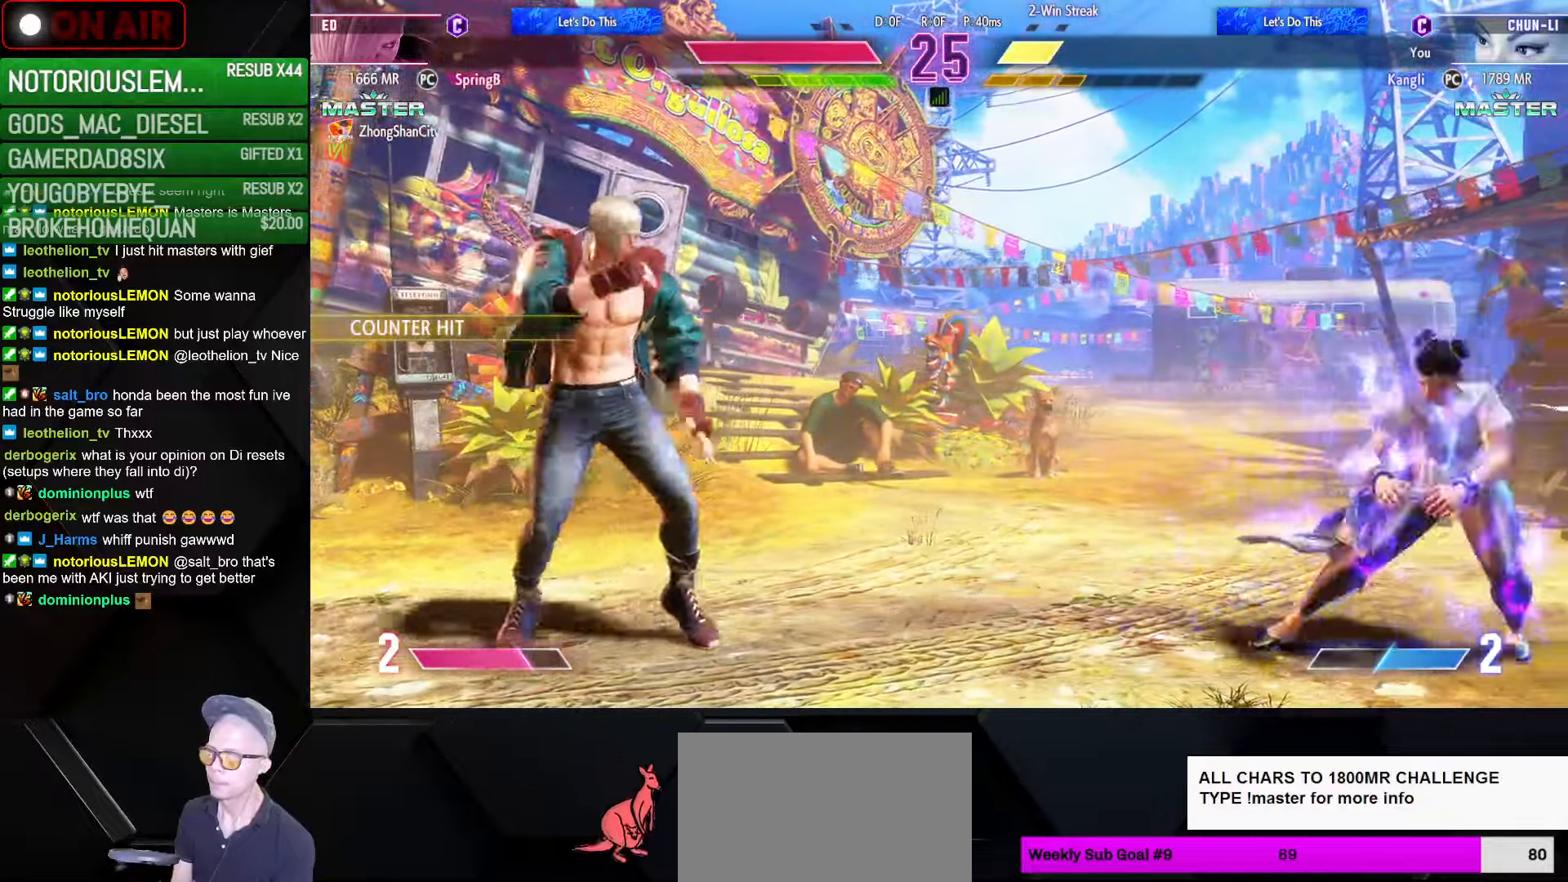
{"buttons": [], "left_stick": "right", "events": [[50, "R1", "up"], [67, "left_stick", "down-right"], [250, "left_stick", "right"]]}
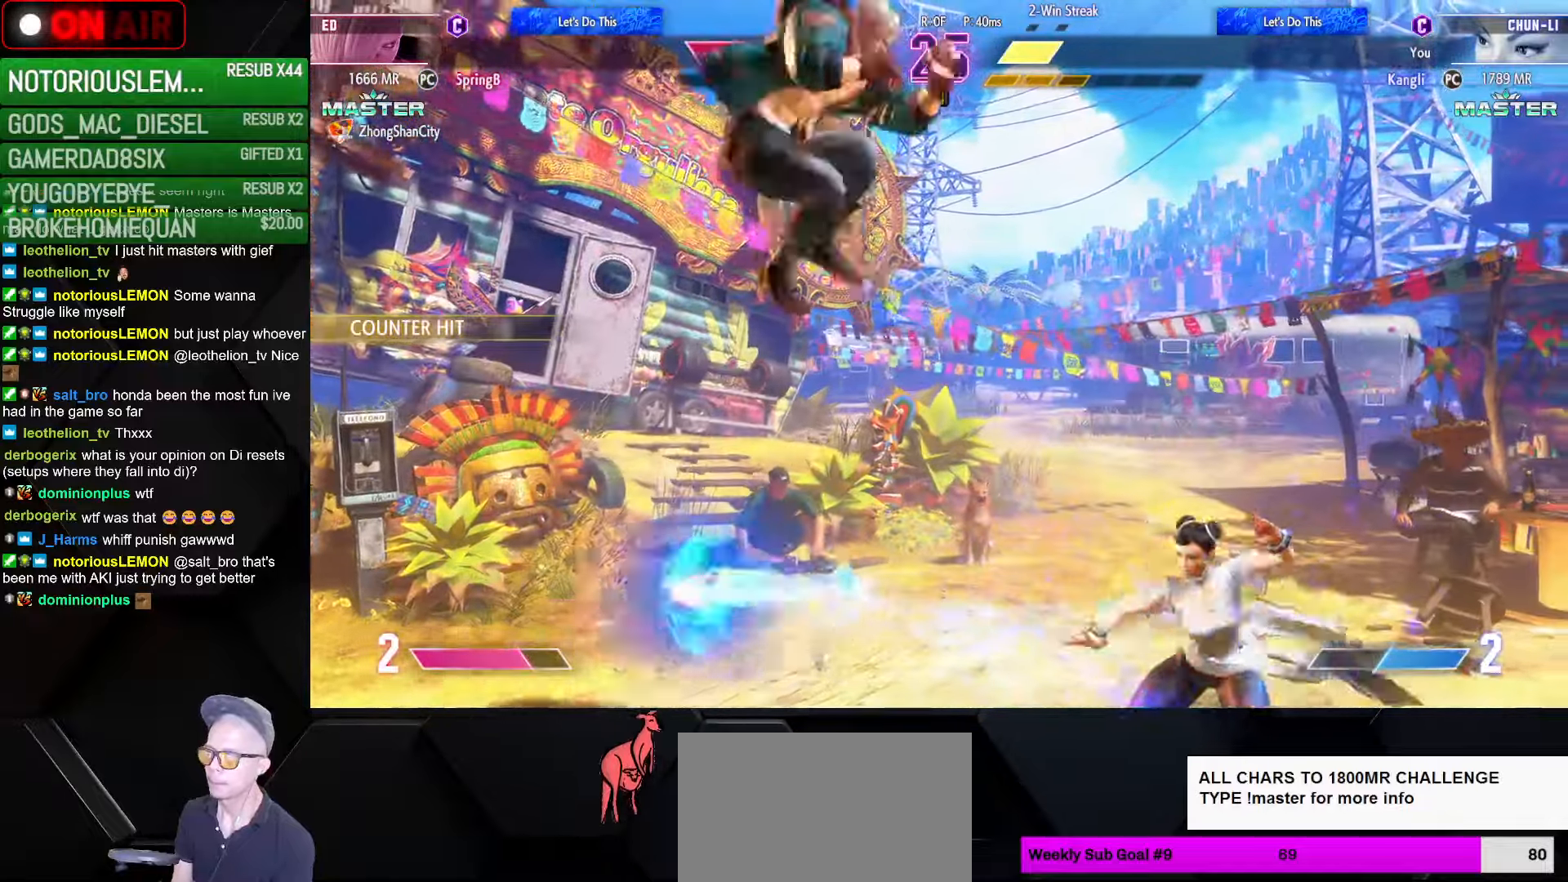
{"buttons": [], "left_stick": "down-right", "events": [[150, "left_stick", "down-right"]]}
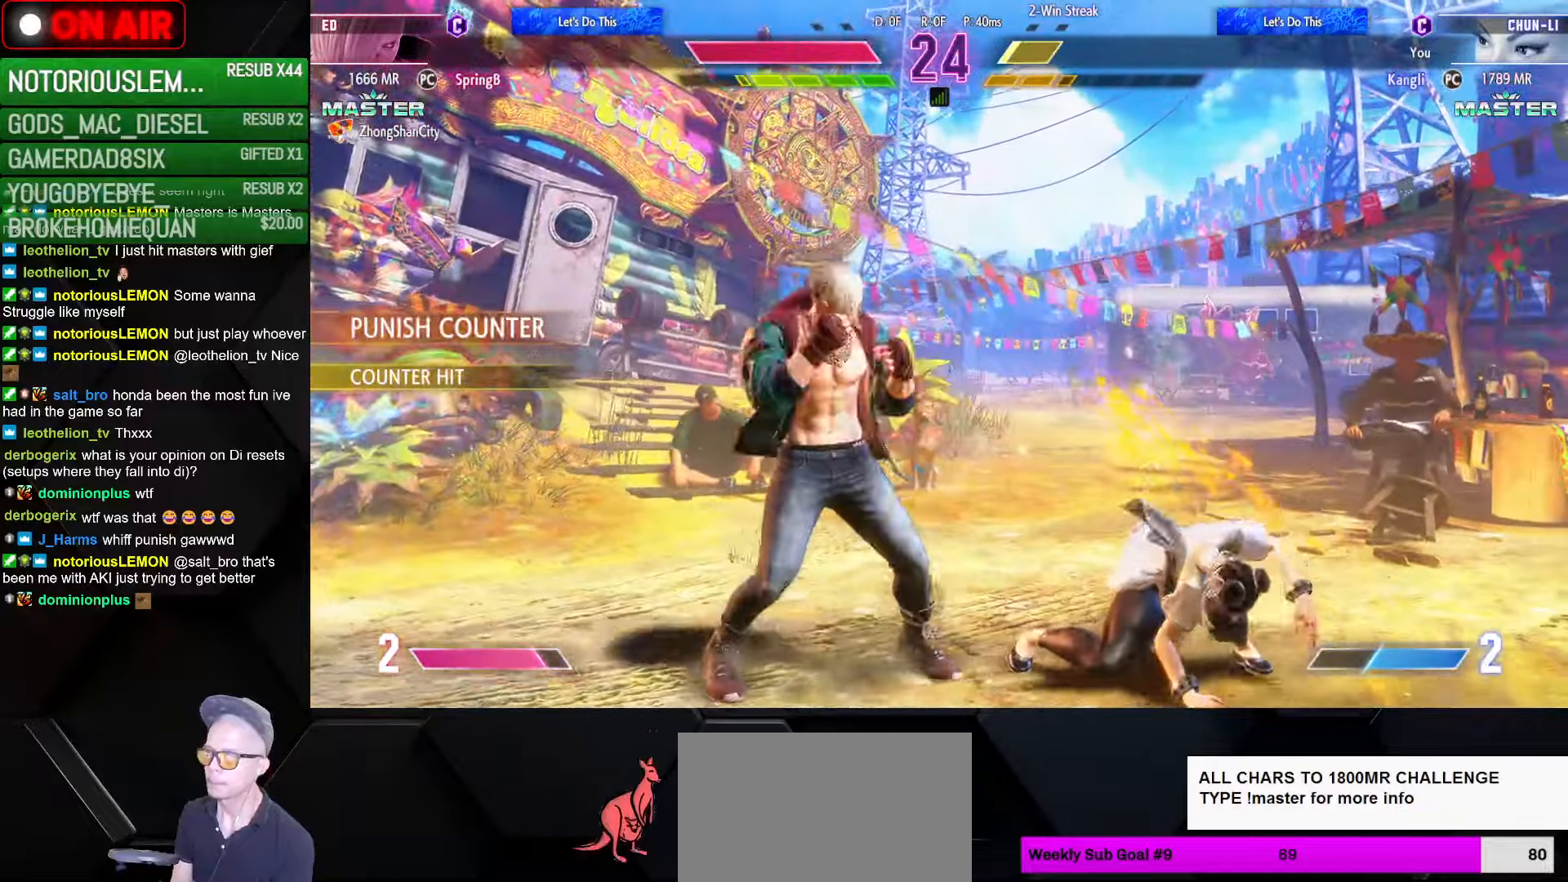
{"buttons": [], "left_stick": "down-right", "events": [[250, "SQUARE", "down"], [434, "SQUARE", "up"]]}
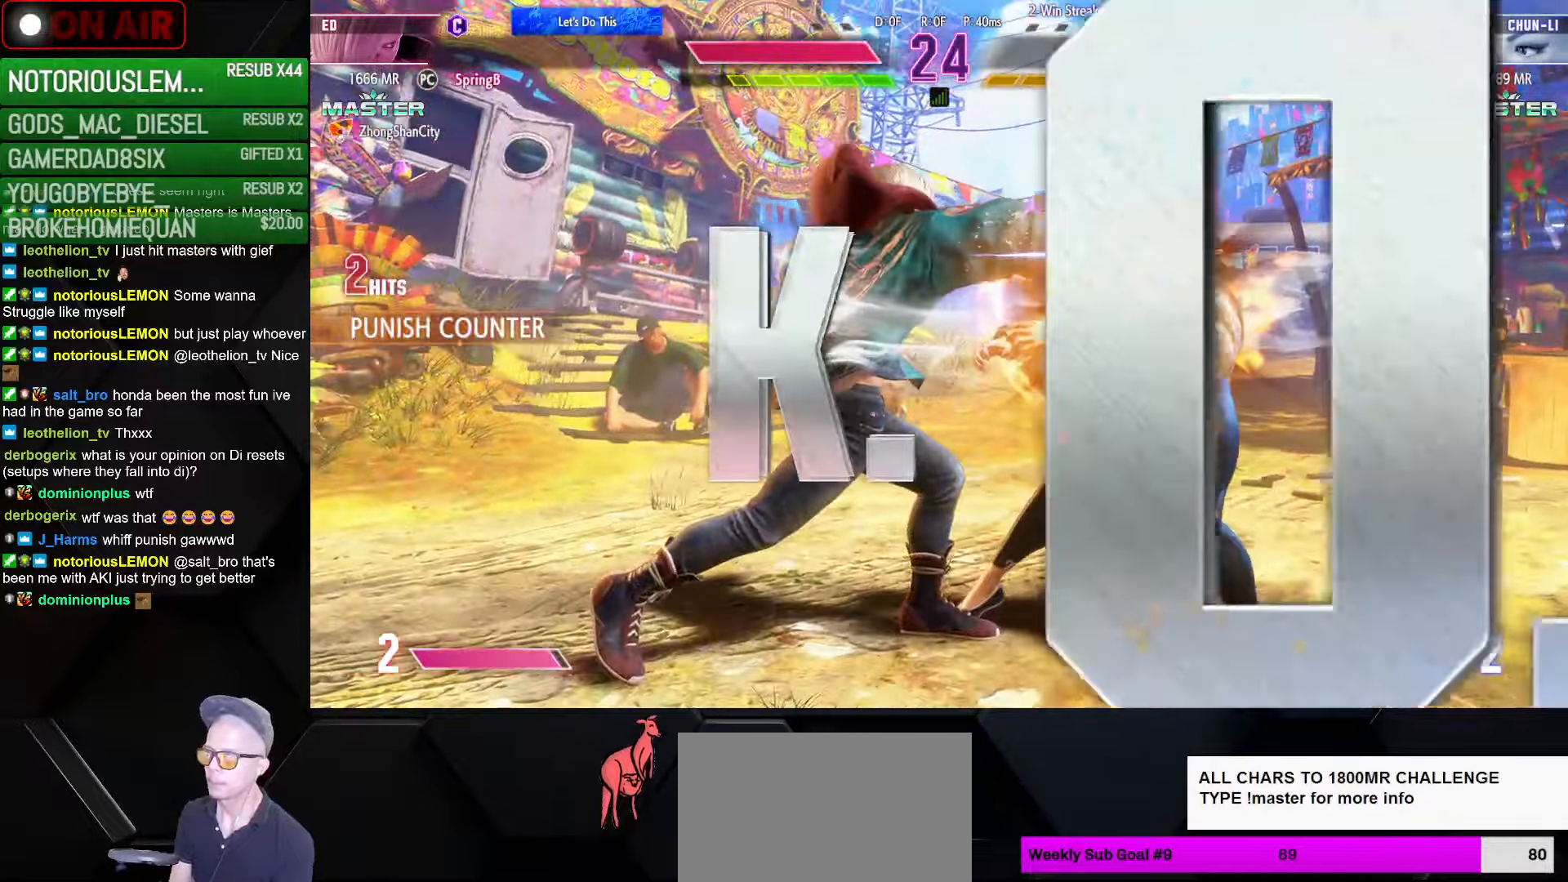
{"buttons": ["CROSS"], "left_stick": "down-right", "events": [[400, "CROSS", "down"]]}
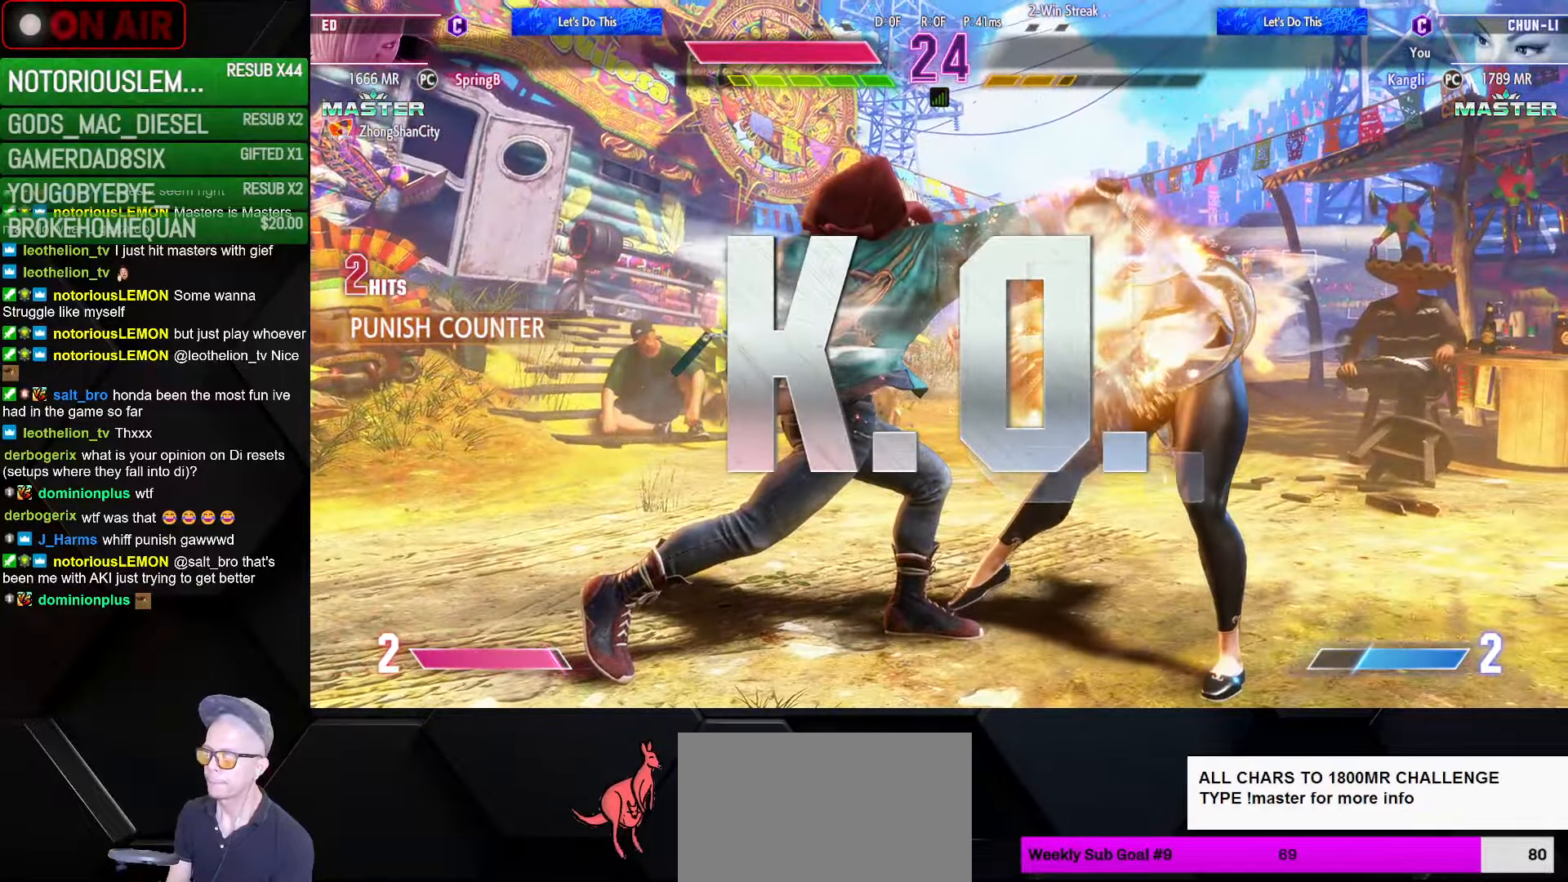
{"buttons": ["L2"], "left_stick": "down", "events": [[50, "L2", "down"], [284, "CROSS", "up"], [334, "CROSS", "down"], [350, "left_stick", "center"], [484, "CROSS", "up"], [484, "left_stick", "down"]]}
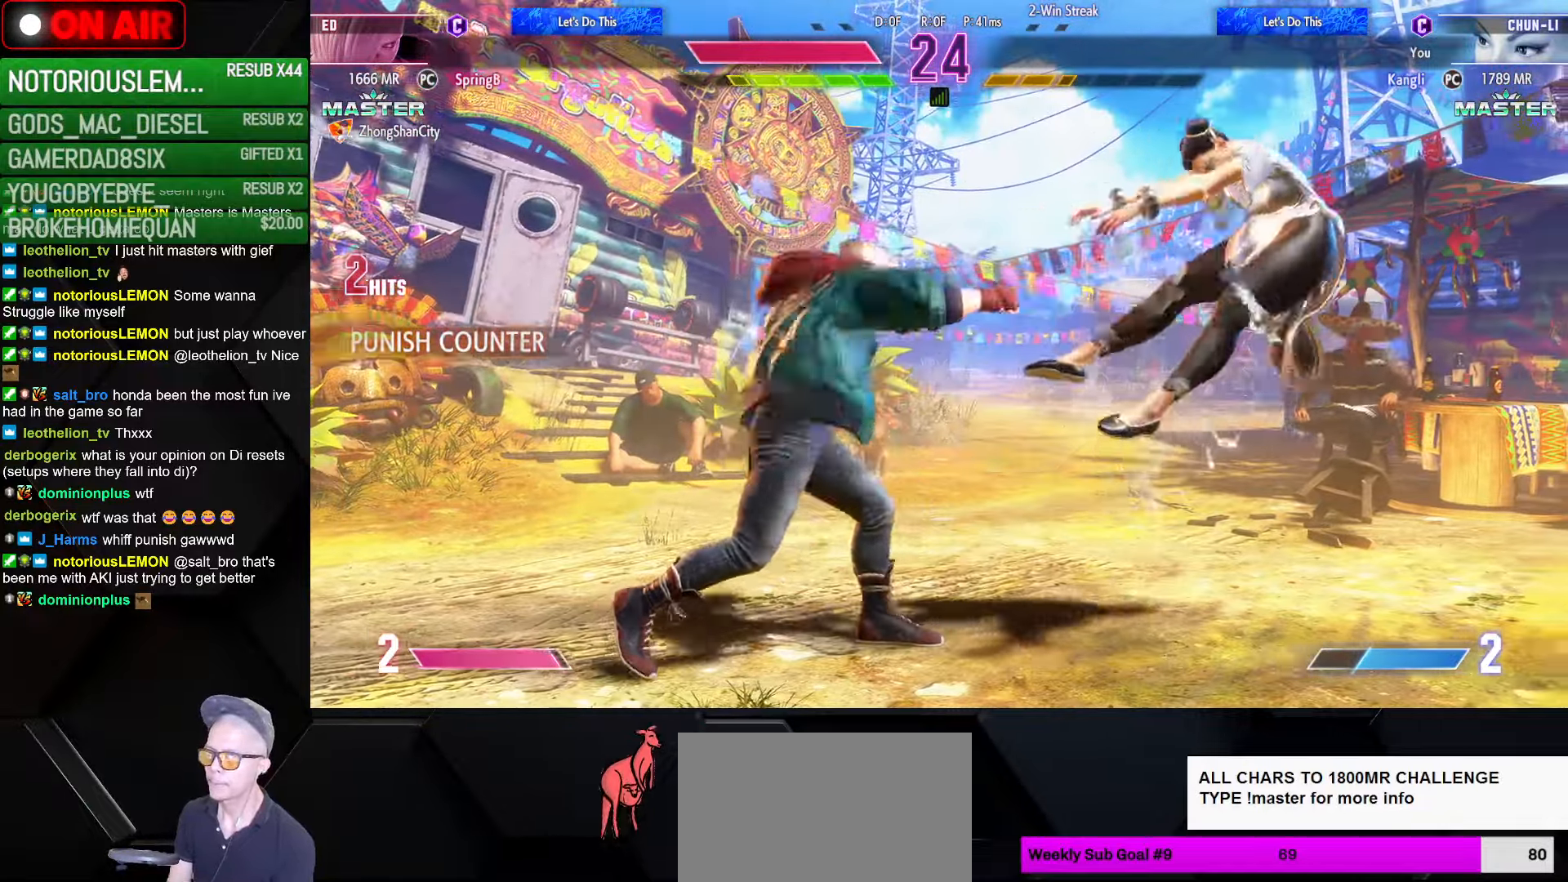
{"buttons": ["L2"], "left_stick": "down", "events": [[17, "left_stick", "center"], [100, "CROSS", "down"], [117, "CROSS", "up"], [117, "left_stick", "down"], [200, "CROSS", "down"], [200, "left_stick", "center"], [234, "CROSS", "up"], [267, "left_stick", "down"], [367, "left_stick", "center"], [434, "CROSS", "down"], [434, "left_stick", "down"], [467, "CROSS", "up"]]}
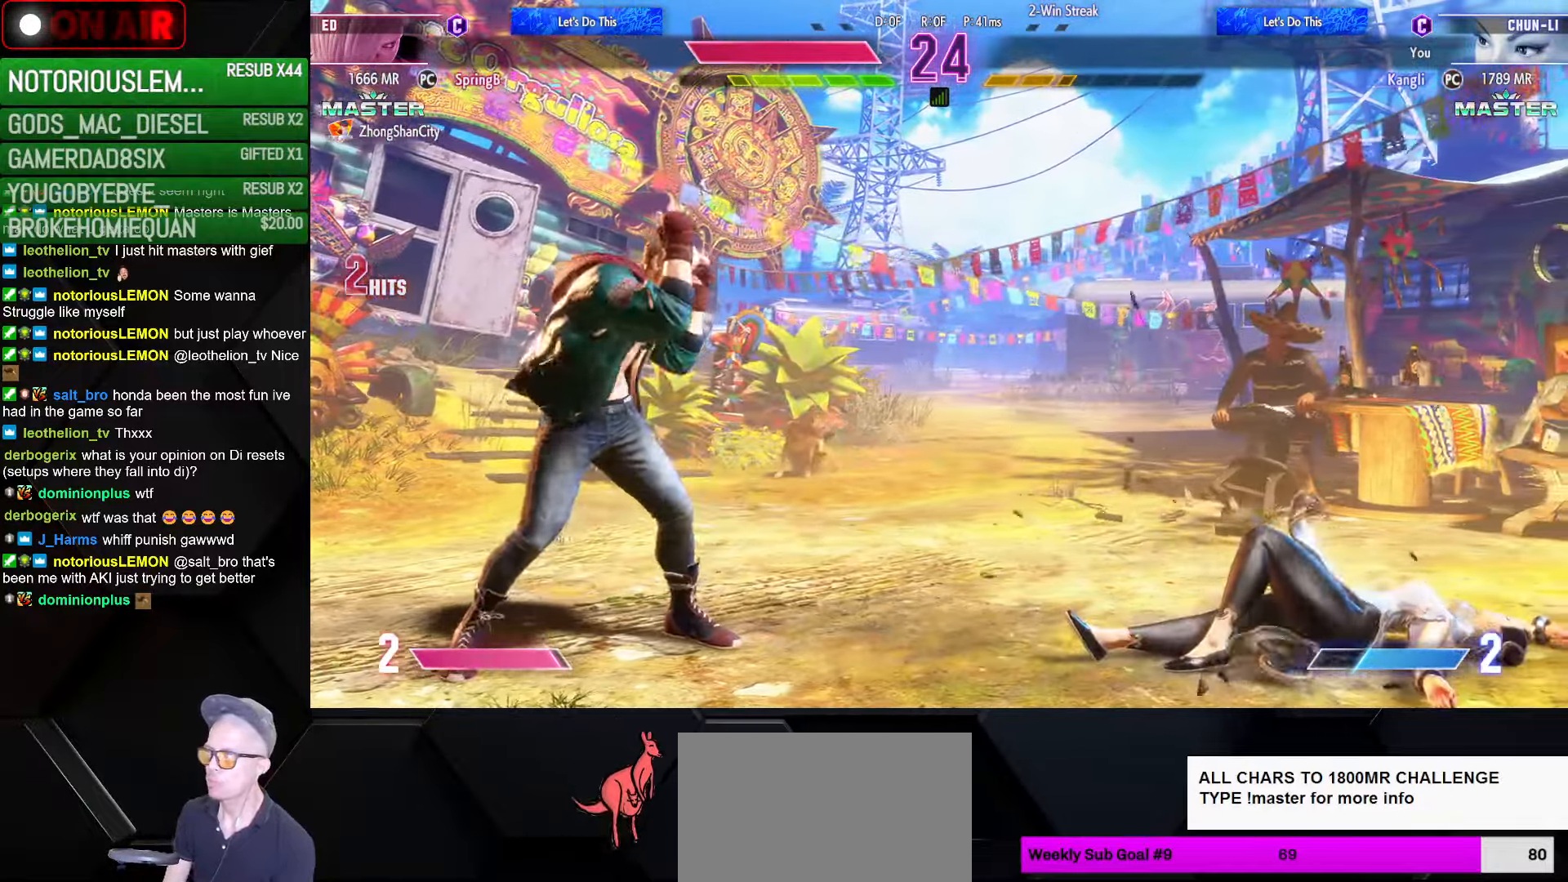
{"buttons": ["CROSS", "L2"], "left_stick": "center", "events": [[50, "CROSS", "down"], [50, "left_stick", "center"], [100, "CROSS", "up"], [150, "left_stick", "down"], [184, "CROSS", "down"], [234, "CROSS", "up"], [250, "left_stick", "center"], [334, "CROSS", "down"], [384, "CROSS", "up"], [450, "CROSS", "down"]]}
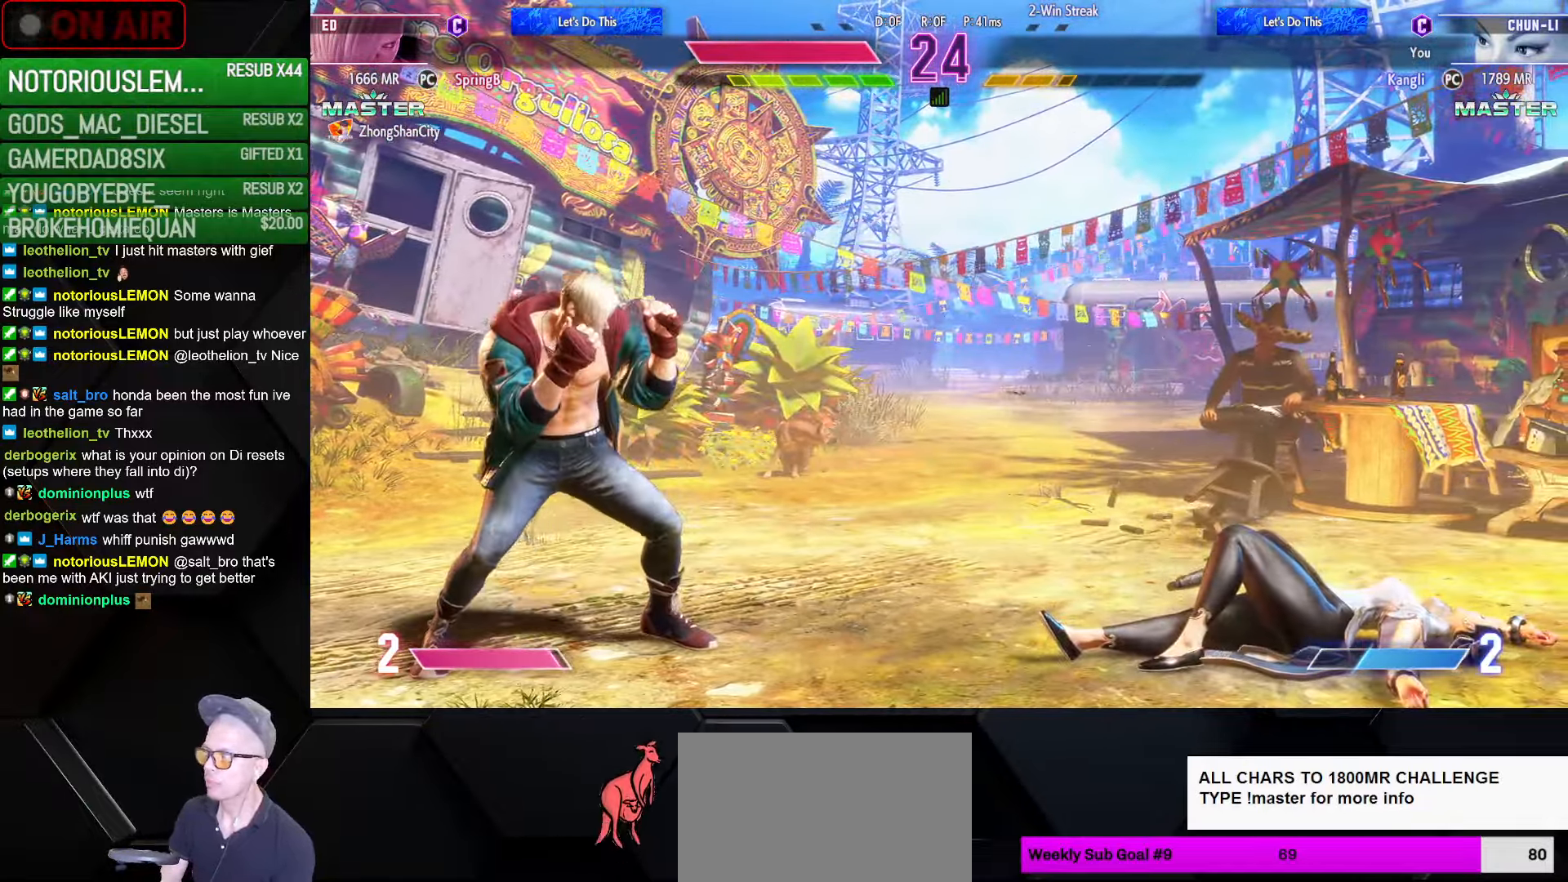
{"buttons": [], "left_stick": "down", "events": [[17, "CROSS", "up"], [83, "CROSS", "down"], [150, "left_stick", "down"], [166, "CROSS", "up"], [233, "left_stick", "center"], [316, "left_stick", "down"], [366, "L2", "up"], [400, "left_stick", "center"], [416, "CIRCLE", "down"], [483, "CIRCLE", "up"], [483, "left_stick", "down"]]}
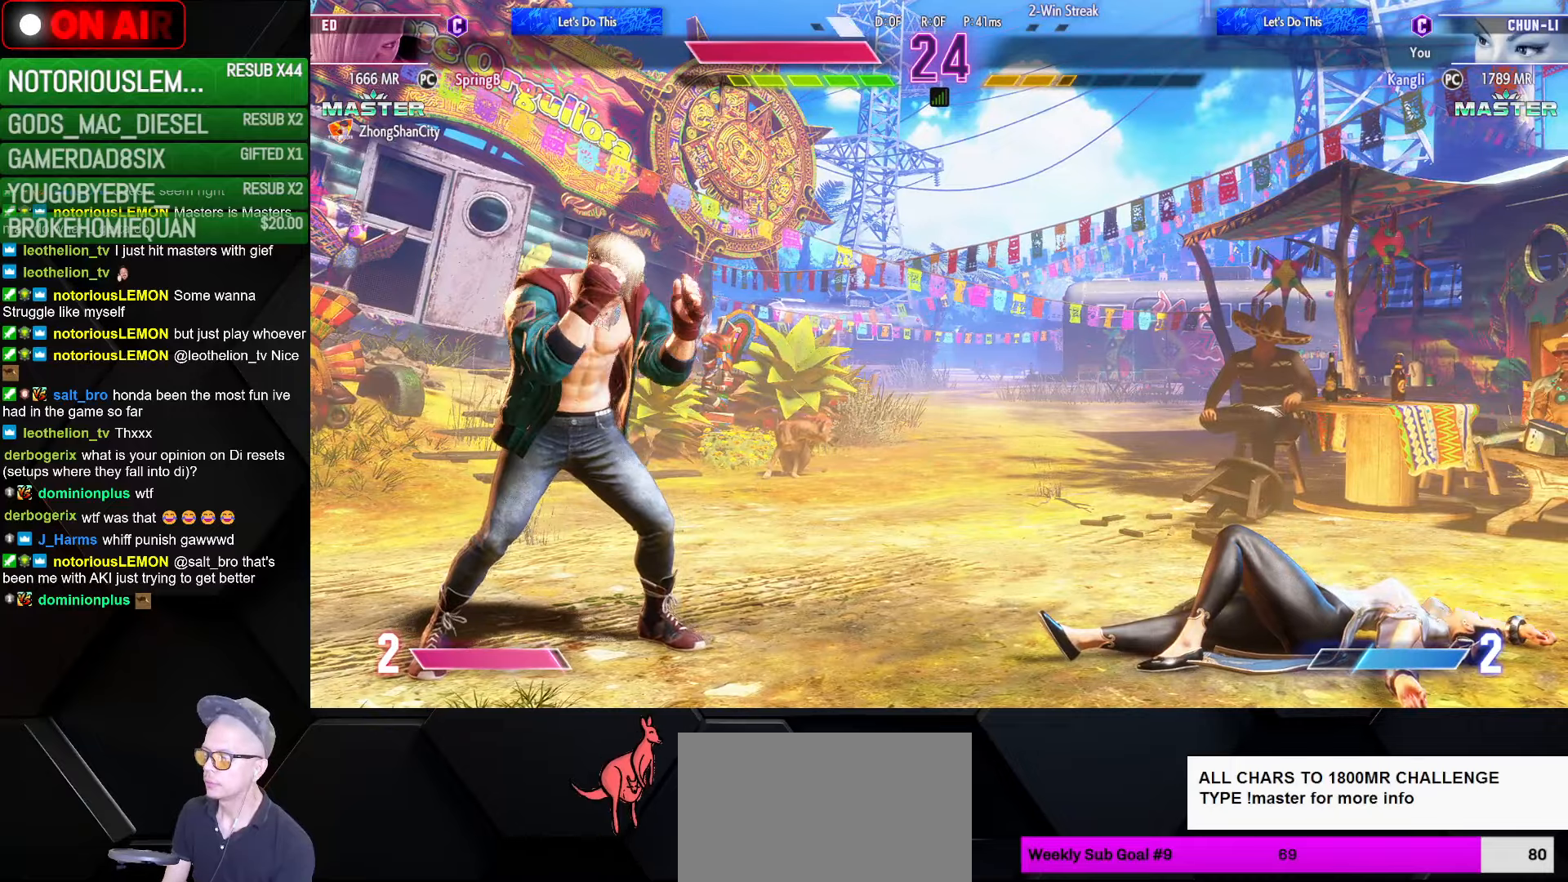
{"buttons": ["CROSS", "SQUARE", "TRIANGLE", "L2", "R1"], "left_stick": "center", "events": [[66, "CIRCLE", "down"], [66, "left_stick", "center"], [133, "CIRCLE", "up"], [150, "left_stick", "down"], [216, "CIRCLE", "down"], [250, "left_stick", "center"], [266, "CIRCLE", "up"], [433, "CROSS", "down"], [433, "L1", "down"], [433, "L2", "down"], [433, "R1", "down"], [433, "R2", "down"], [433, "SQUARE", "down"], [433, "TRIANGLE", "down"], [450, "L1", "up"], [450, "R1", "up"], [450, "R2", "up"], [466, "R1", "down"]]}
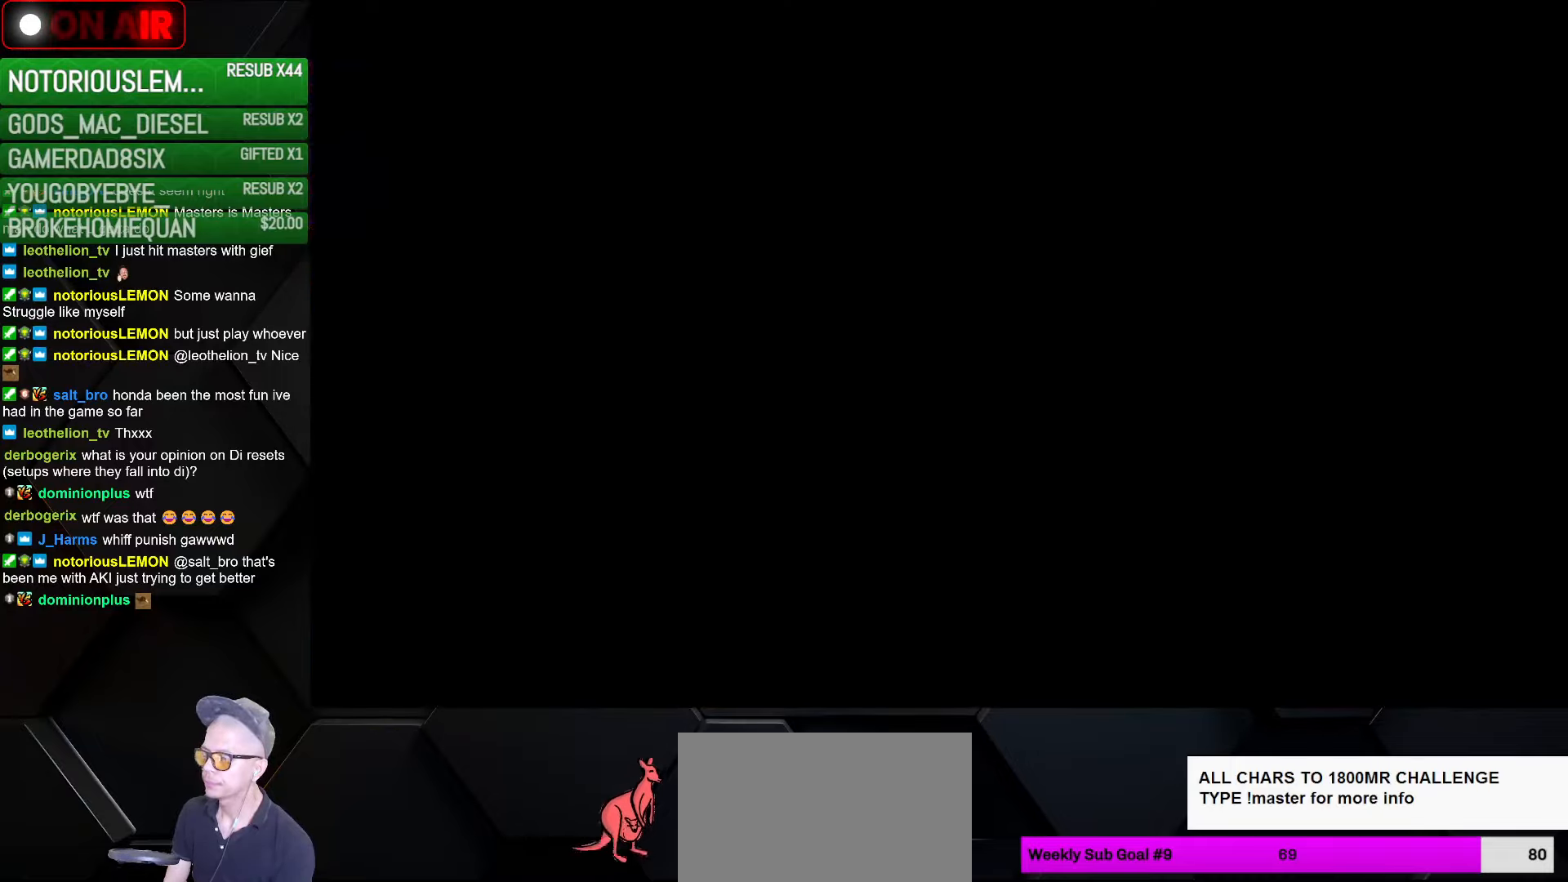
{"buttons": ["L1", "L2"], "left_stick": "center", "events": [[66, "R1", "up"], [83, "CROSS", "up"], [100, "SQUARE", "up"], [100, "TRIANGLE", "up"], [233, "TRIANGLE", "down"], [250, "CROSS", "down"], [250, "TRIANGLE", "up"], [366, "CROSS", "up"], [400, "TRIANGLE", "down"], [416, "SQUARE", "down"], [433, "L1", "down"], [433, "SQUARE", "up"], [450, "TRIANGLE", "up"]]}
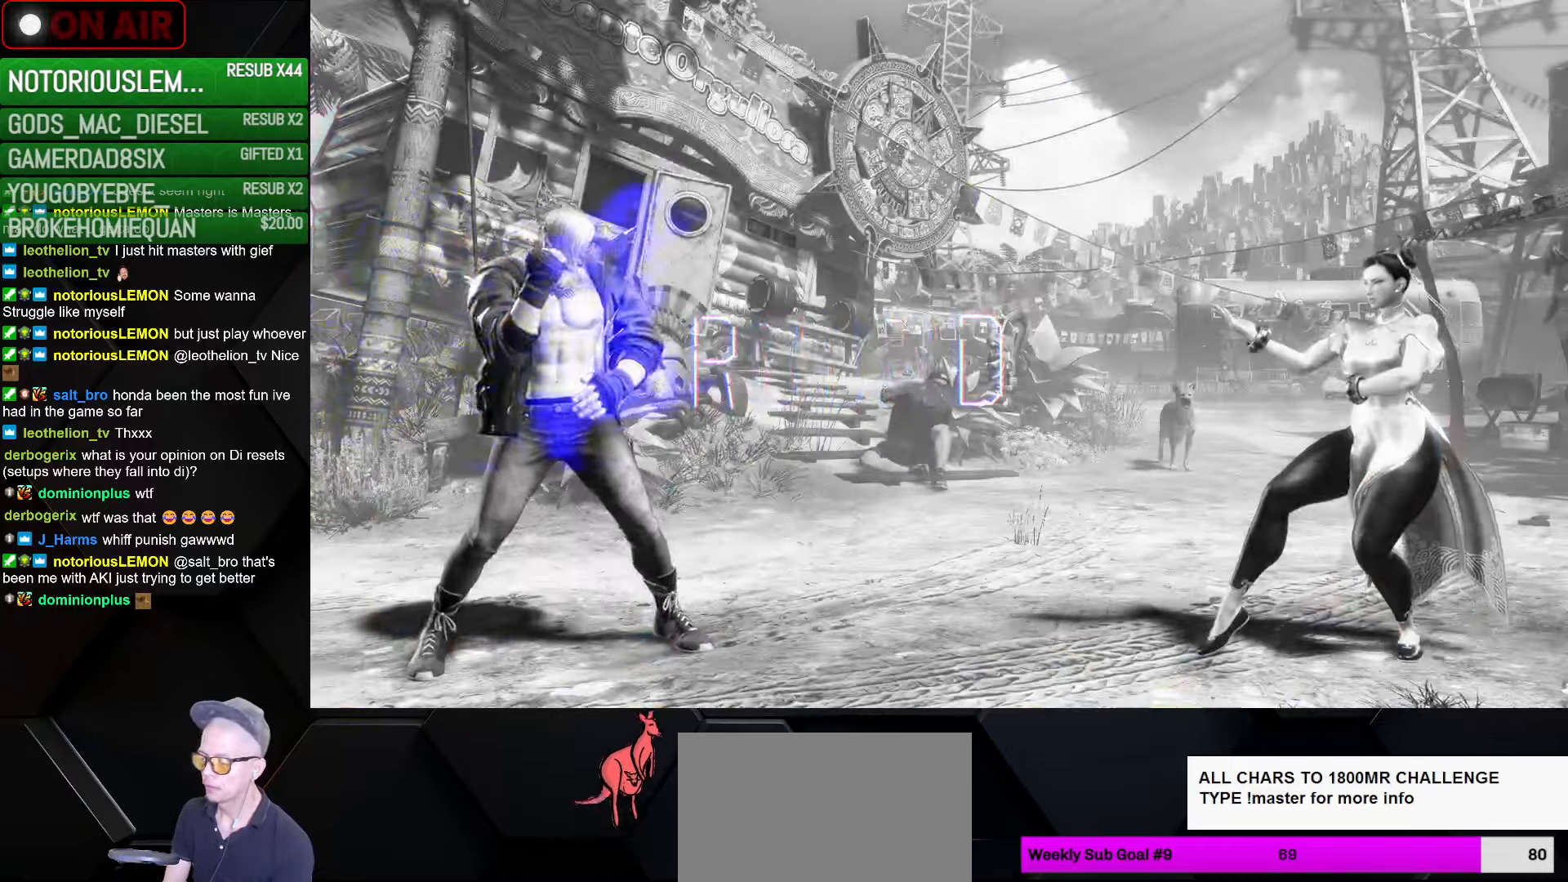
{"buttons": ["CROSS", "L1", "L2"], "left_stick": "center", "events": [[66, "CROSS", "down"], [66, "R1", "down"], [66, "SQUARE", "down"], [66, "TRIANGLE", "down"], [150, "R1", "up"], [150, "SQUARE", "up"], [150, "TRIANGLE", "up"], [216, "R1", "down"], [233, "TRIANGLE", "down"], [250, "SQUARE", "down"], [283, "SQUARE", "up"], [283, "TRIANGLE", "up"], [300, "R1", "up"], [366, "CROSS", "up"], [383, "R1", "down"], [400, "CROSS", "down"], [416, "TRIANGLE", "down"], [483, "R1", "up"], [483, "TRIANGLE", "up"]]}